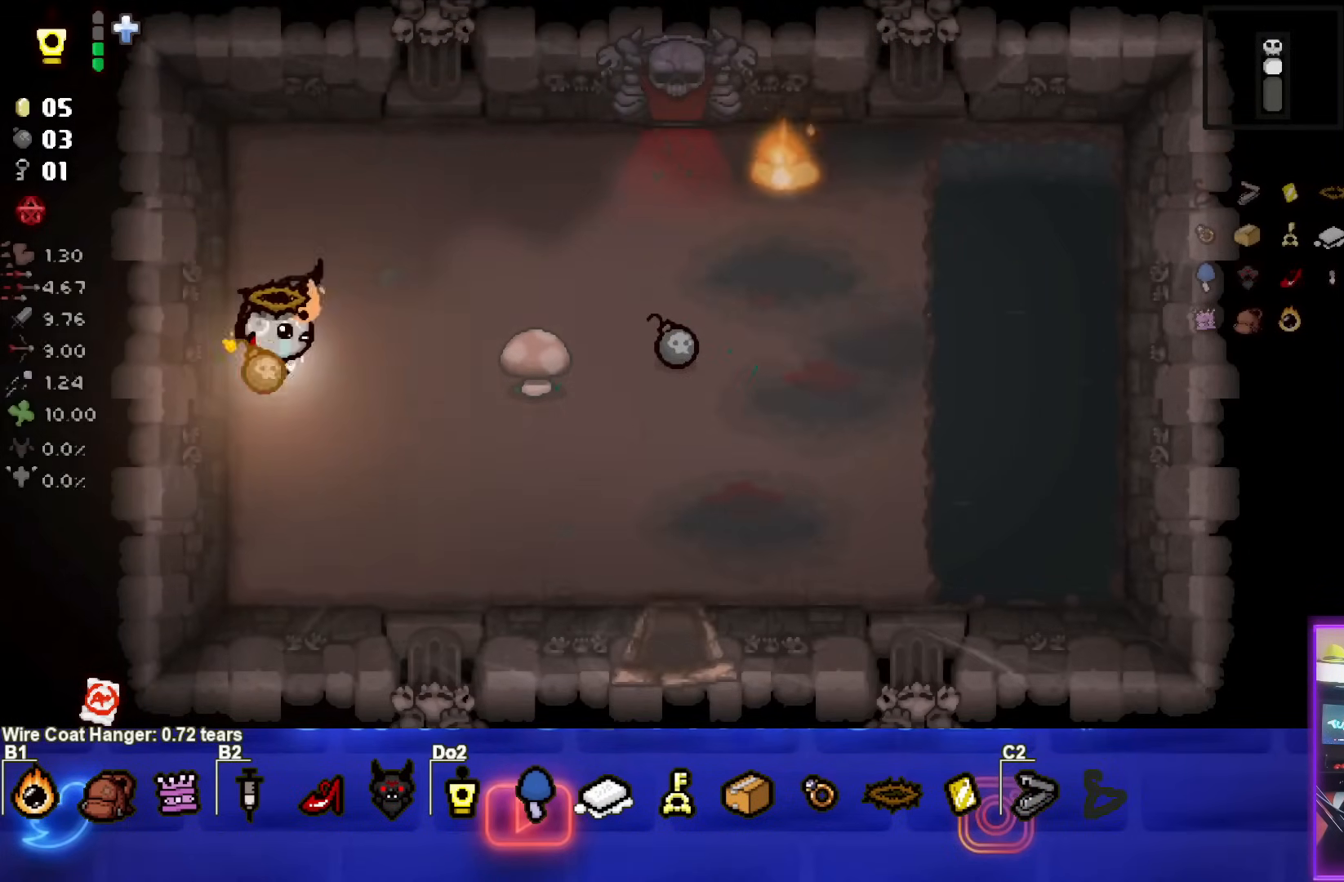
Gameplay with a controller (PlayStation layout); each line is a JSON object with the inputs held at the frame after it. "events" lists button and stick changes between this image and that frame as [ms after this image, input, new state], when the widget could be followed in between. Not read: L3 R3 right_stick.
{"buttons": [], "left_stick": "right", "events": []}
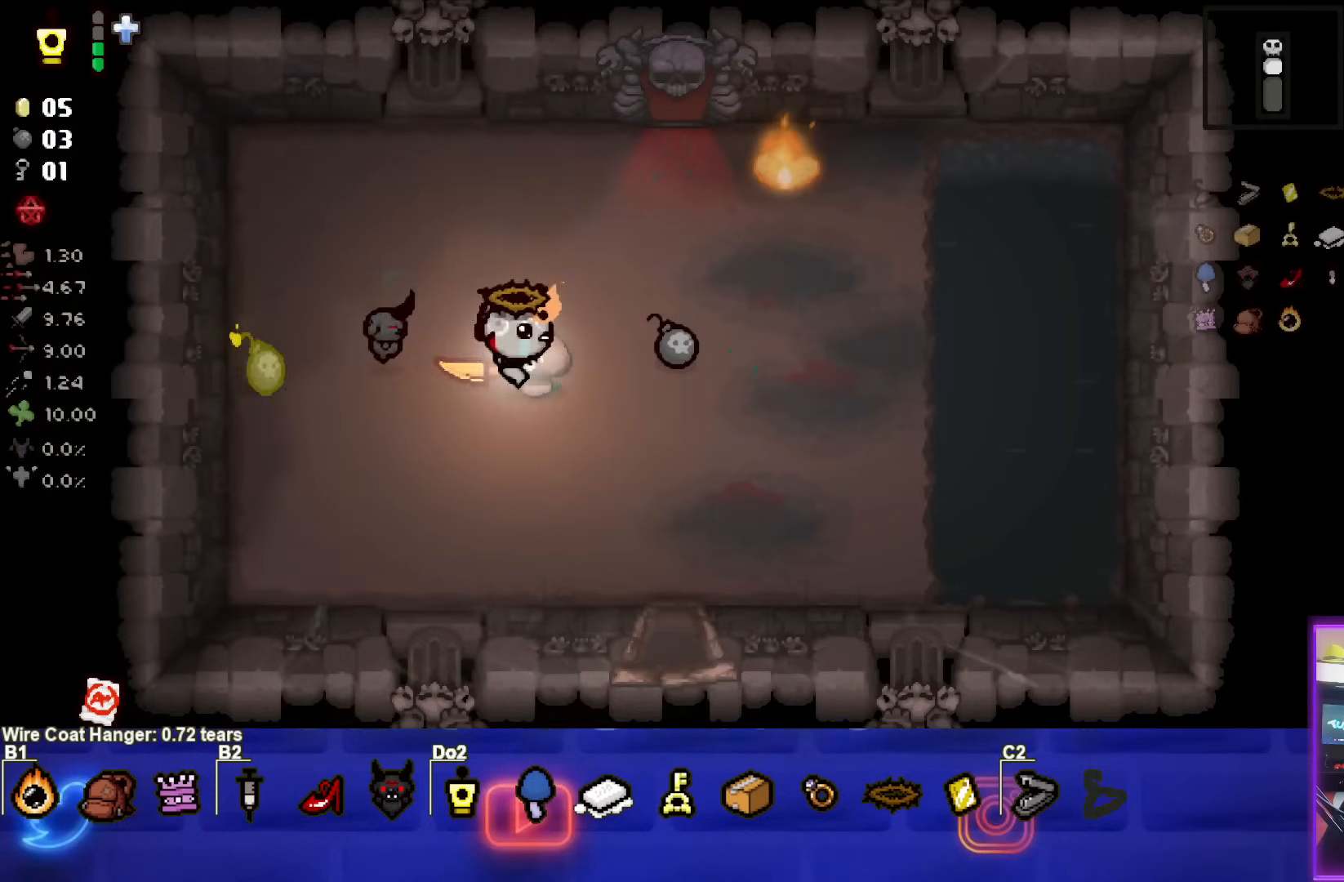
{"buttons": [], "left_stick": "right", "events": []}
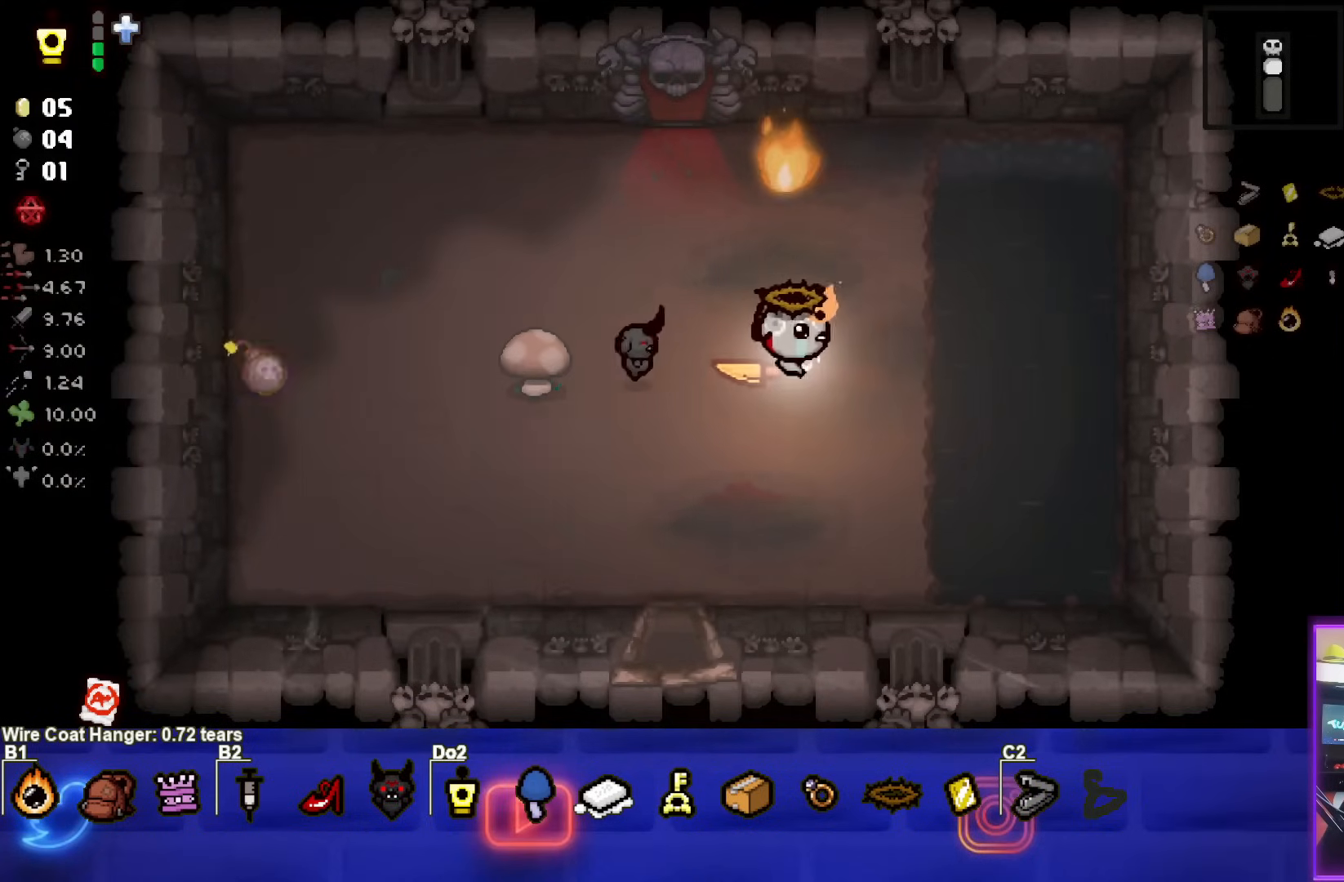
{"buttons": [], "left_stick": "center", "events": [[33, "left_stick", "center"]]}
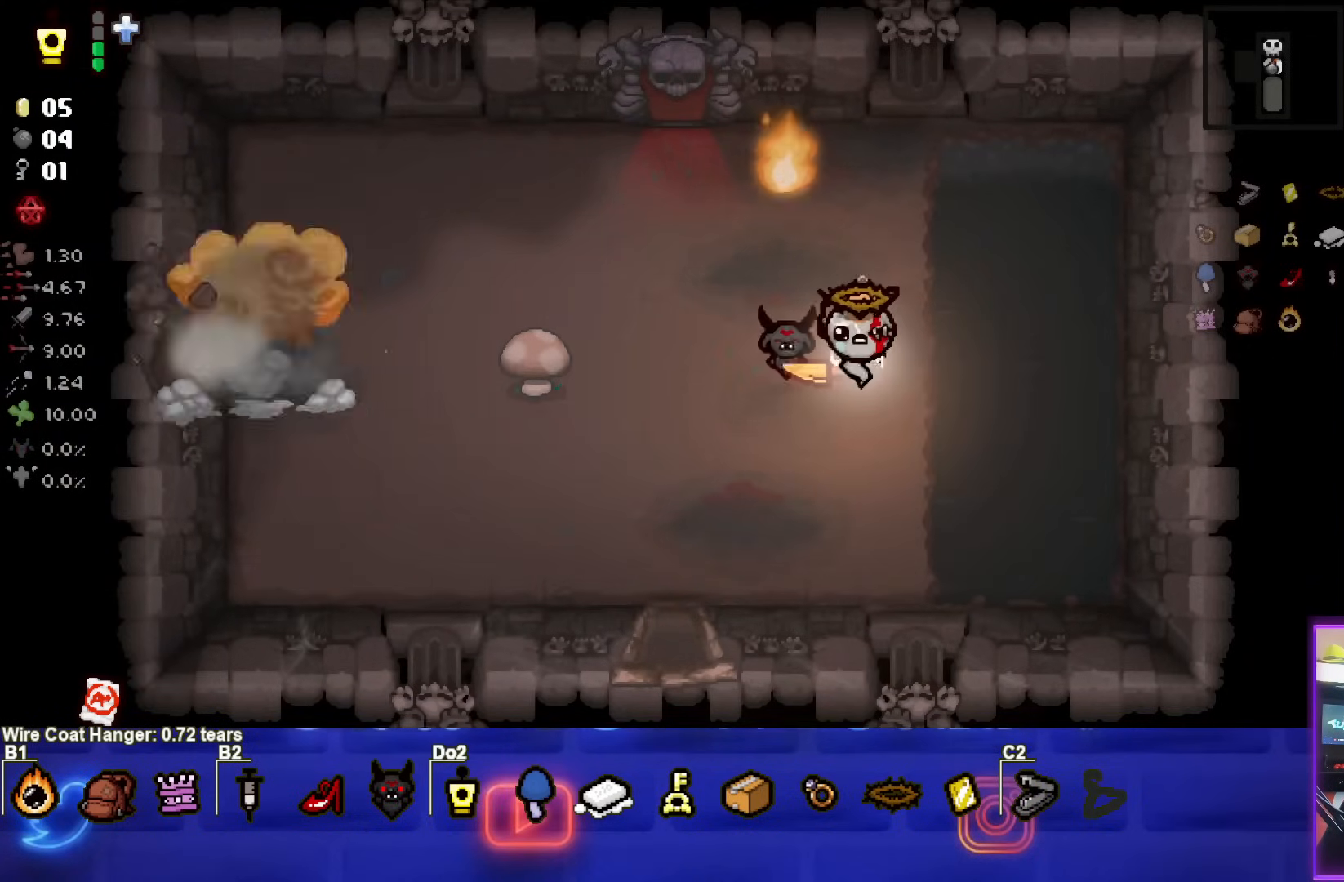
{"buttons": [], "left_stick": "left", "events": [[67, "left_stick", "left"]]}
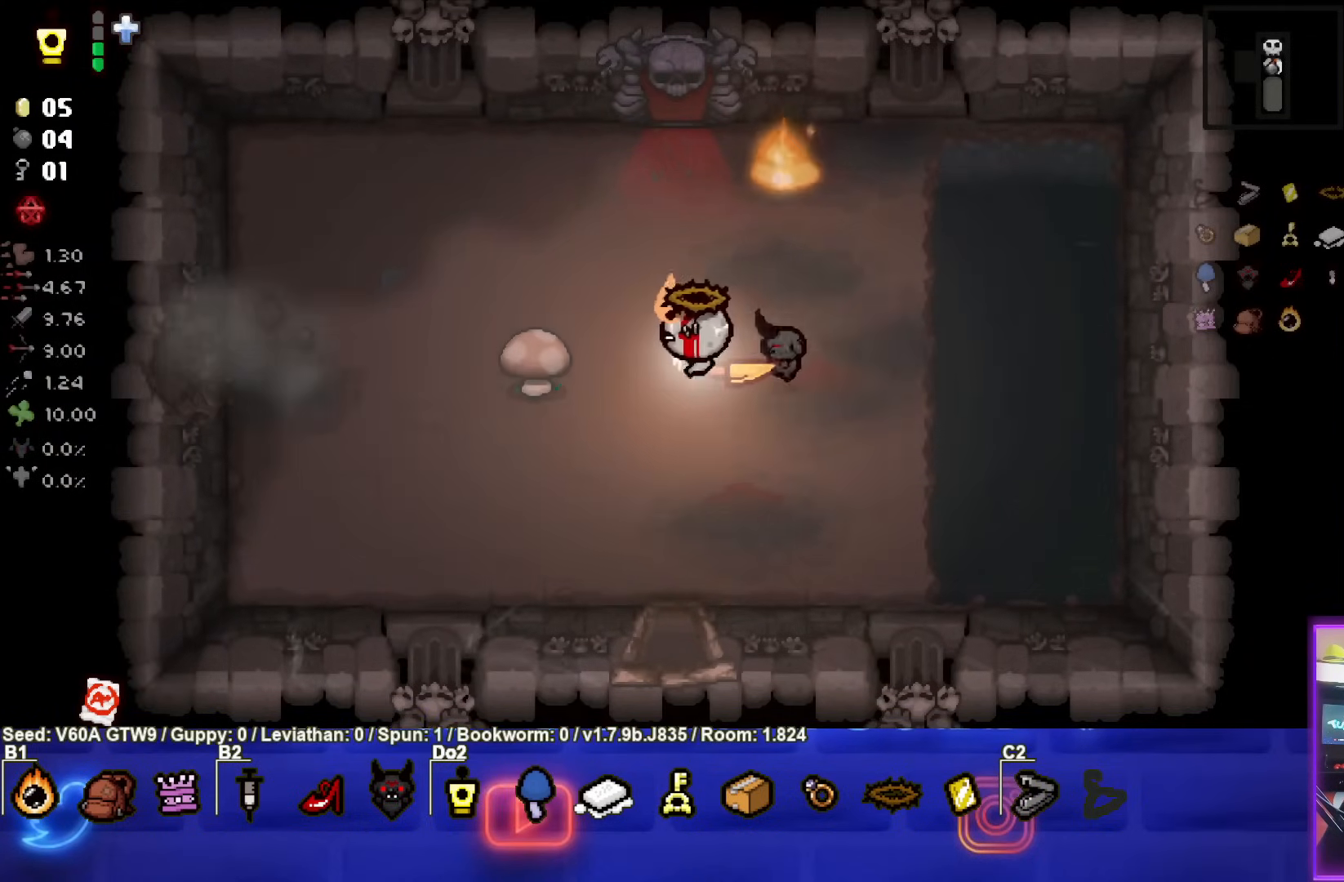
{"buttons": [], "left_stick": "left", "events": []}
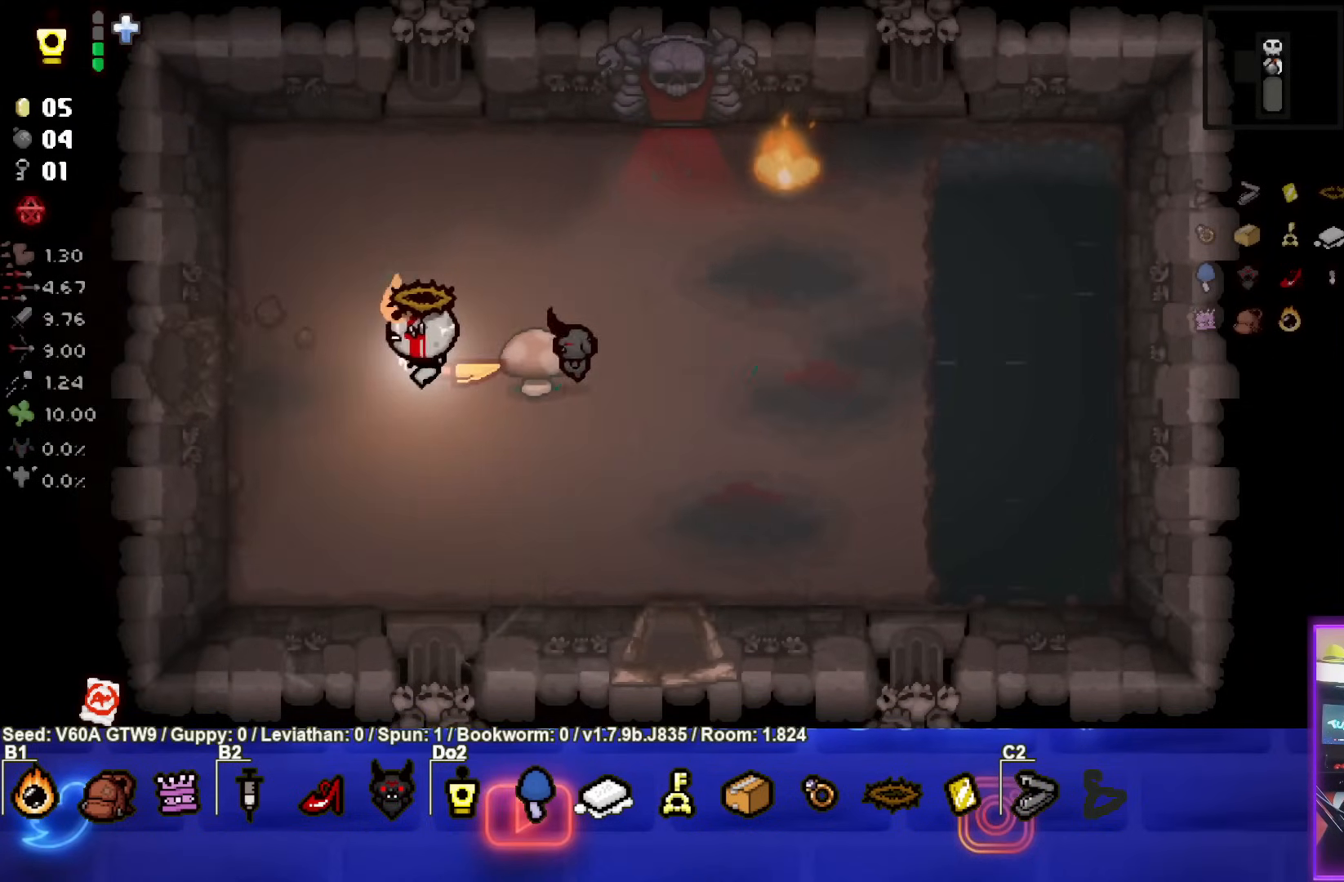
{"buttons": [], "left_stick": "left", "events": []}
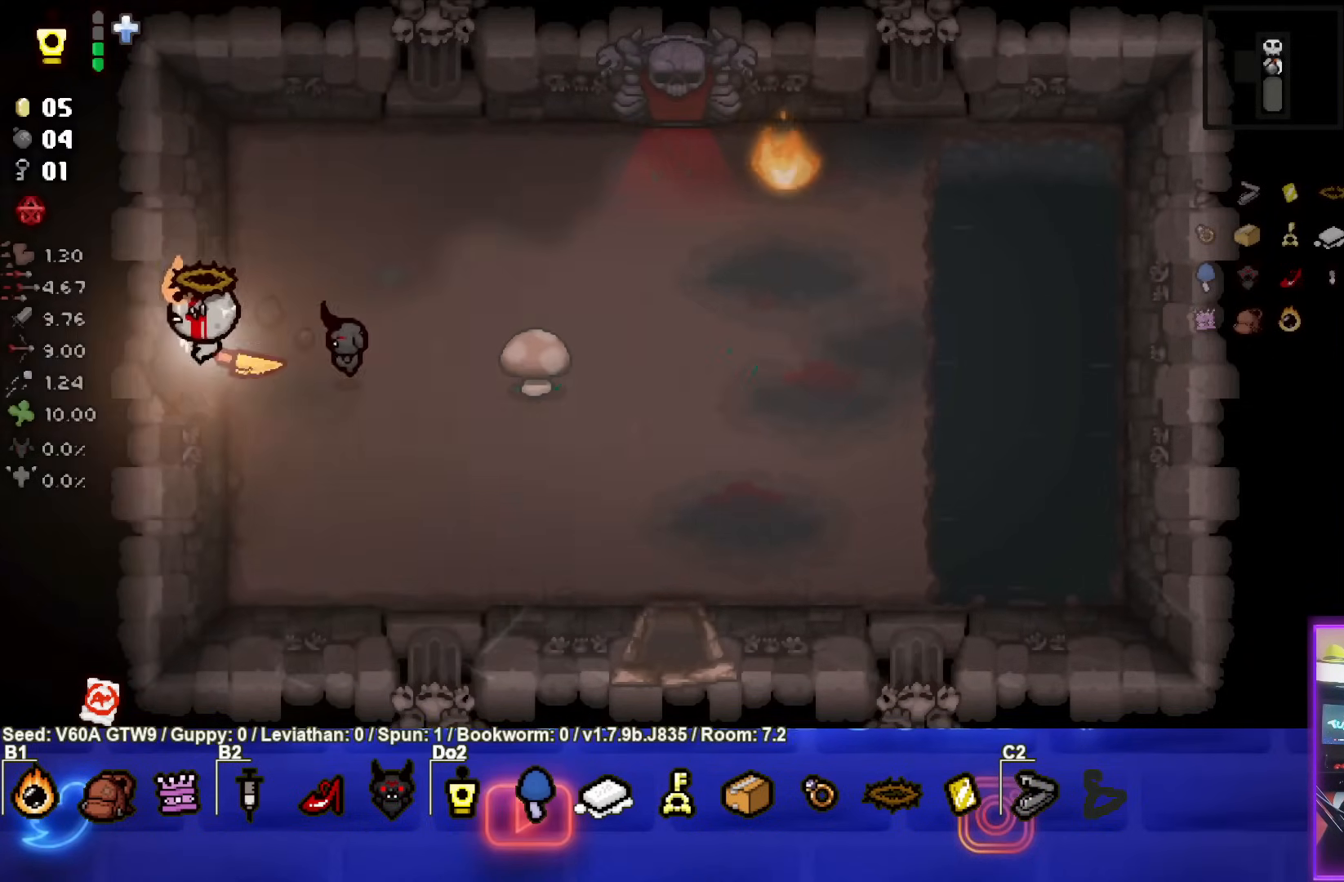
{"buttons": [], "left_stick": "center", "events": [[100, "left_stick", "center"]]}
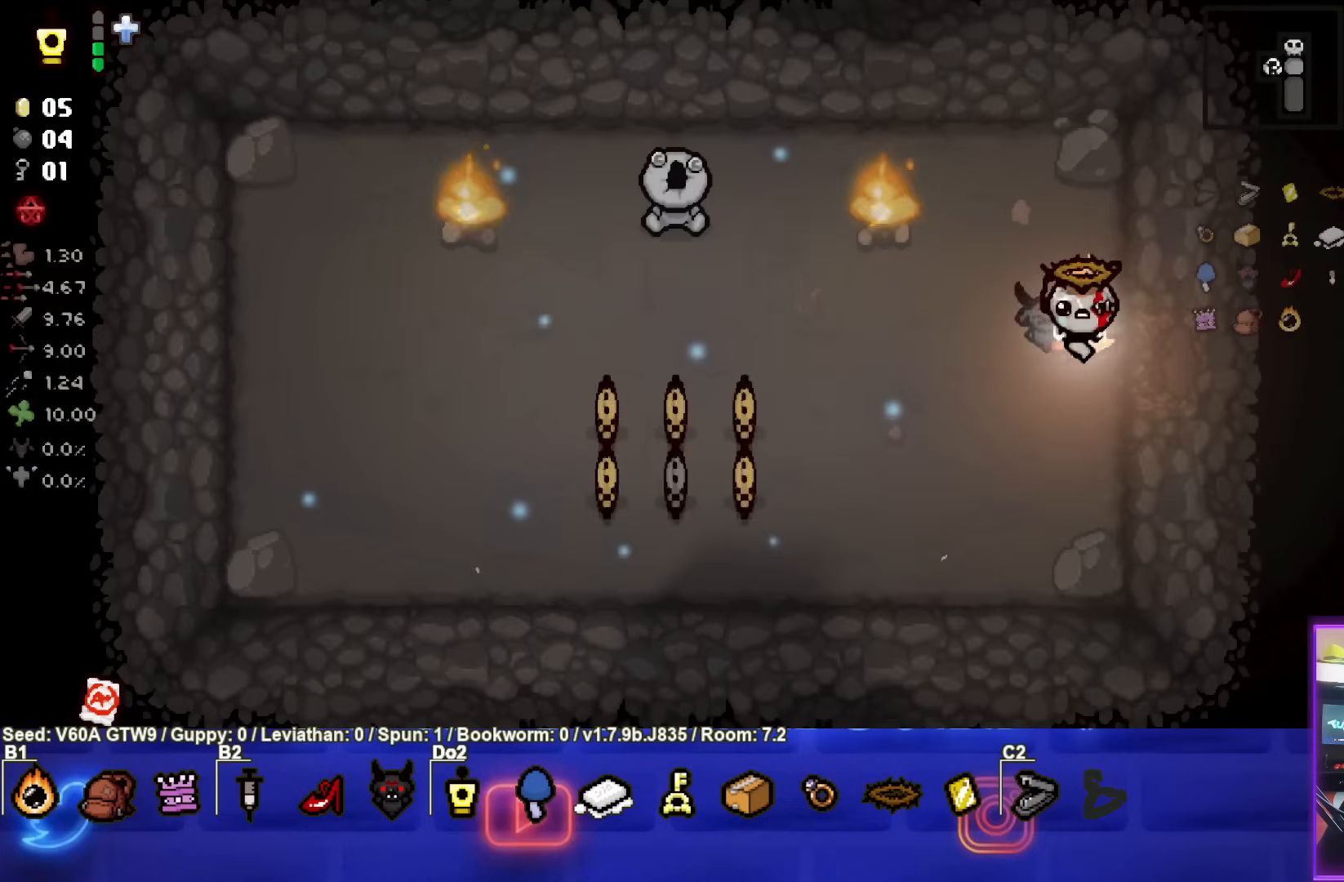
{"buttons": [], "left_stick": "left", "events": [[67, "left_stick", "down-left"], [433, "left_stick", "left"]]}
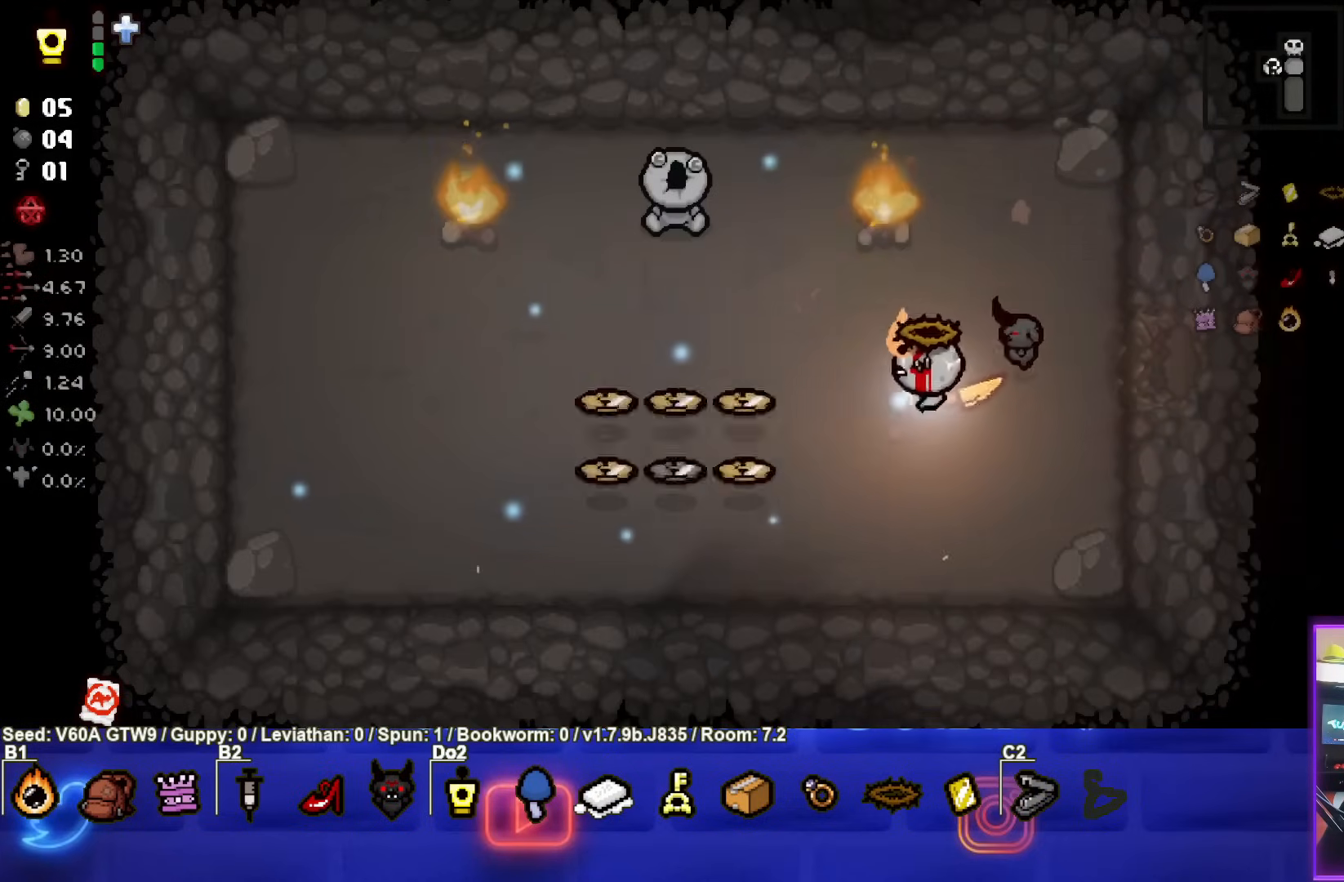
{"buttons": [], "left_stick": "left", "events": []}
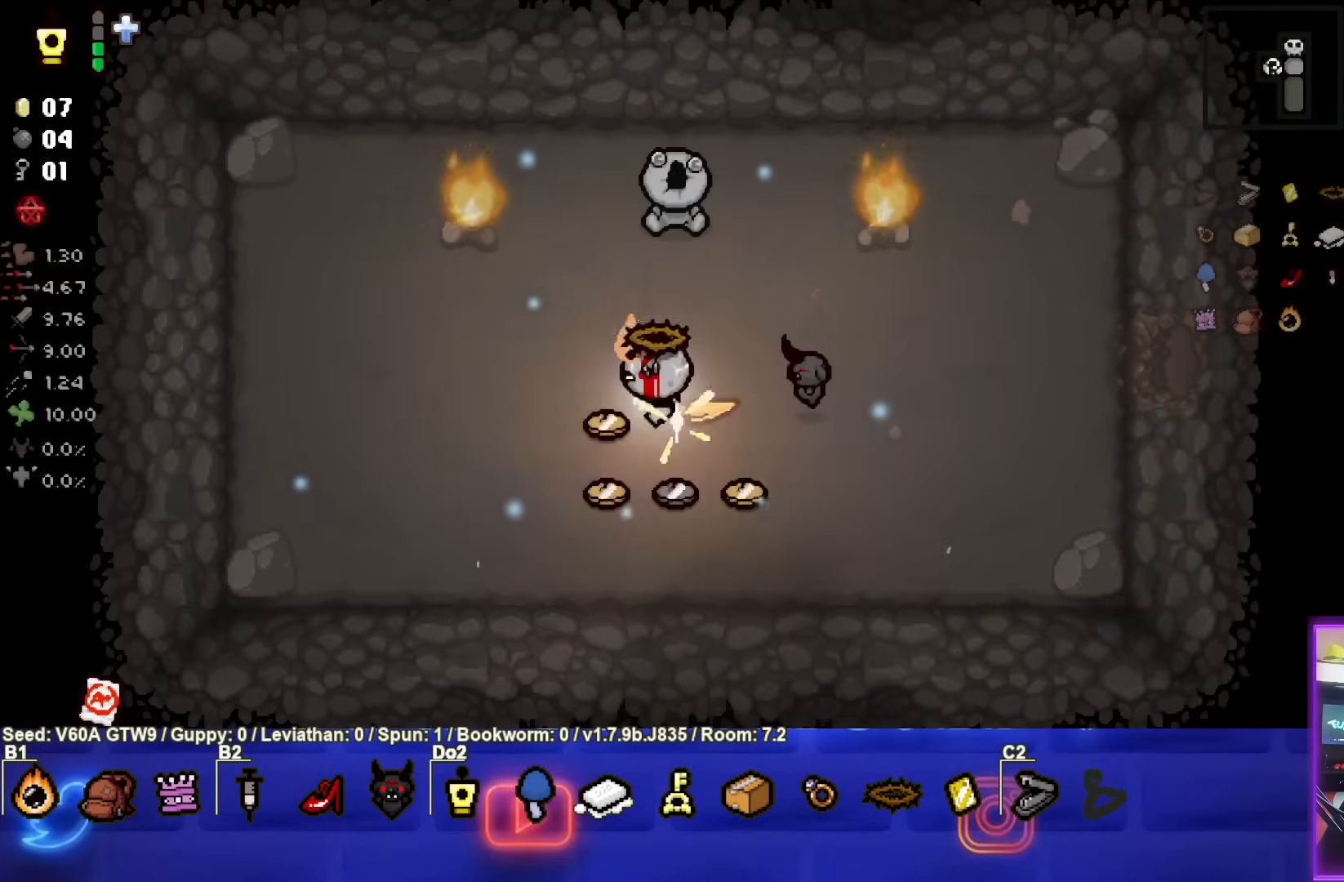
{"buttons": [], "left_stick": "right", "events": [[133, "left_stick", "down-right"], [283, "left_stick", "right"]]}
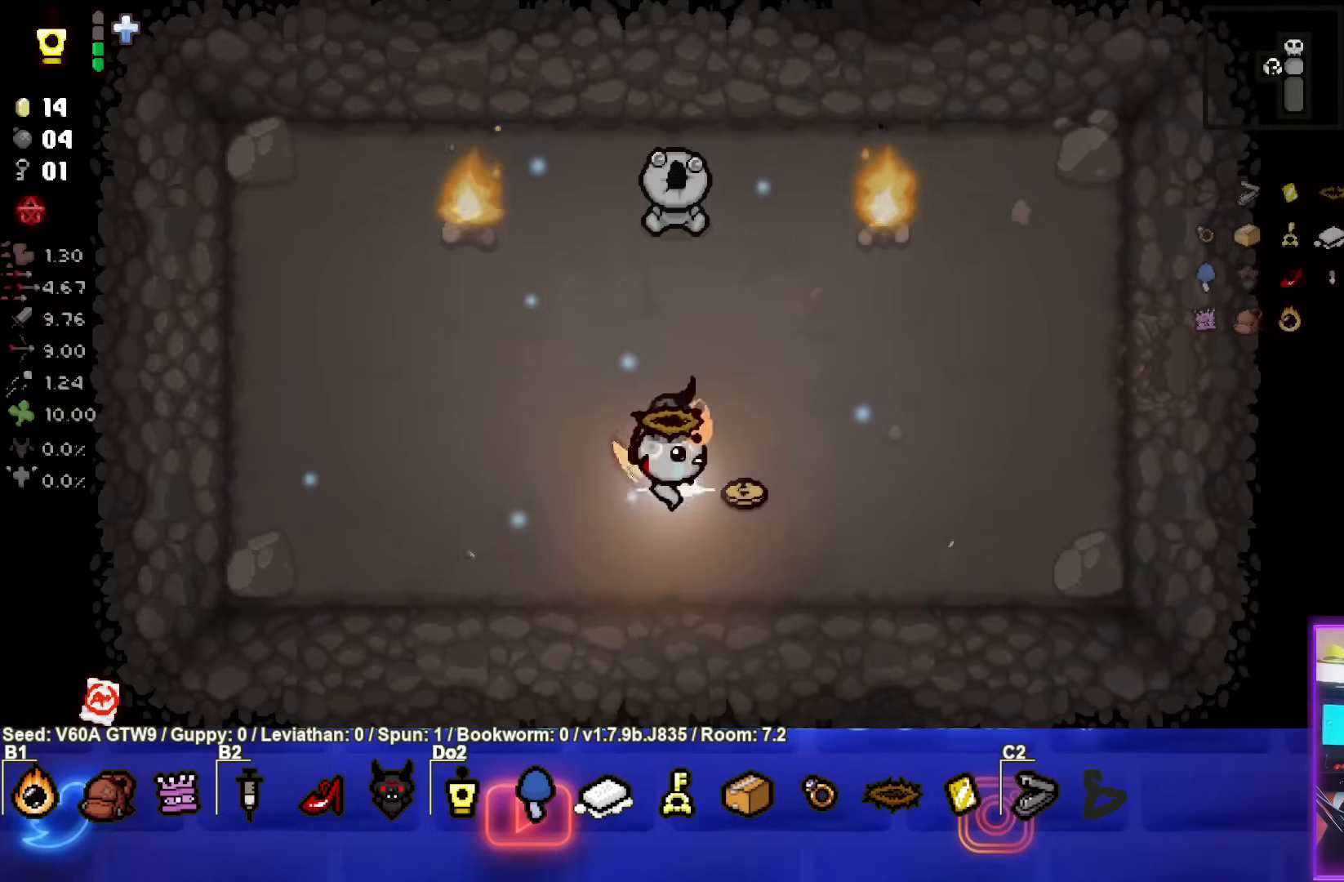
{"buttons": [], "left_stick": "up-left", "events": [[83, "left_stick", "center"], [150, "left_stick", "up-left"]]}
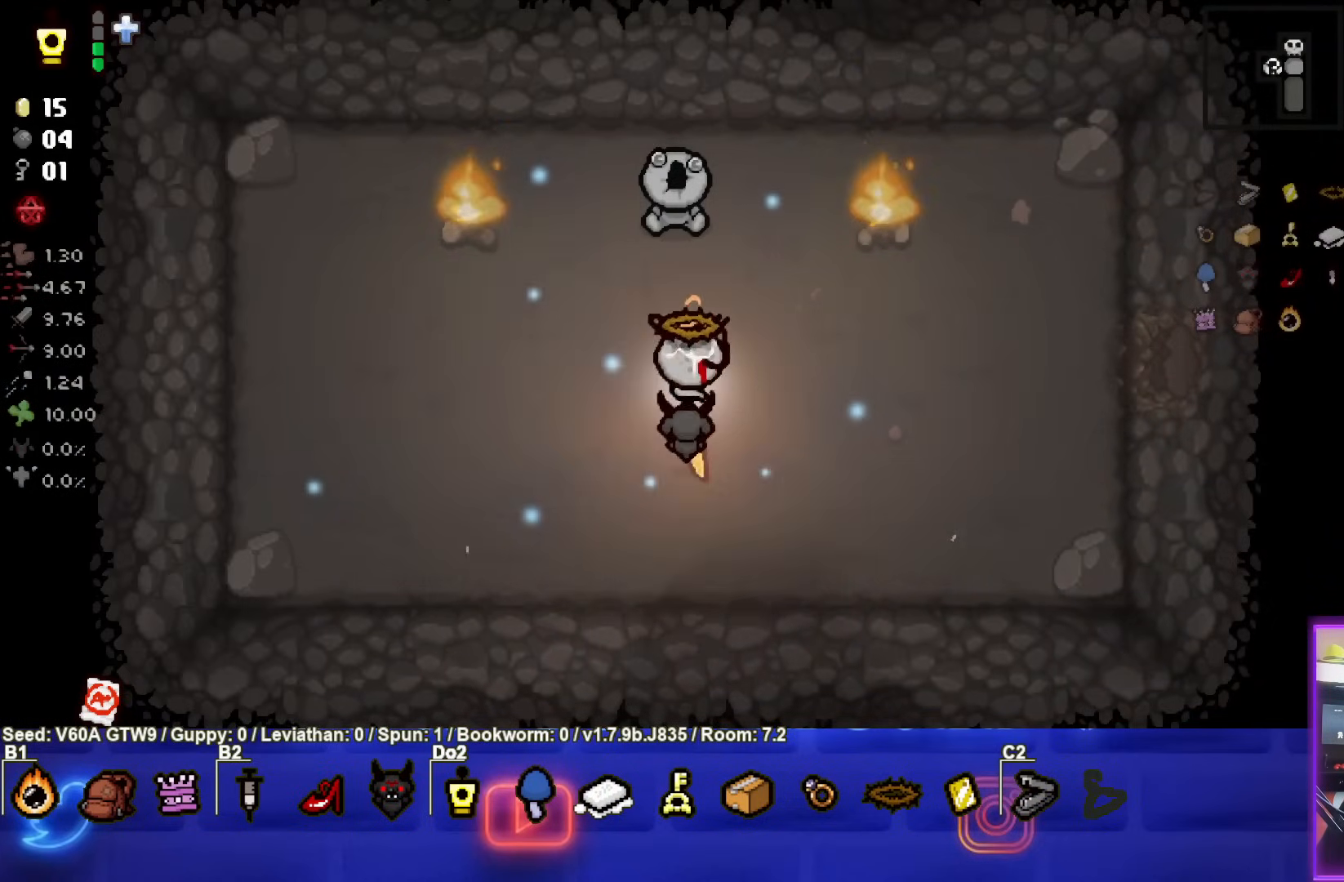
{"buttons": [], "left_stick": "down-right", "events": [[317, "left_stick", "down-right"]]}
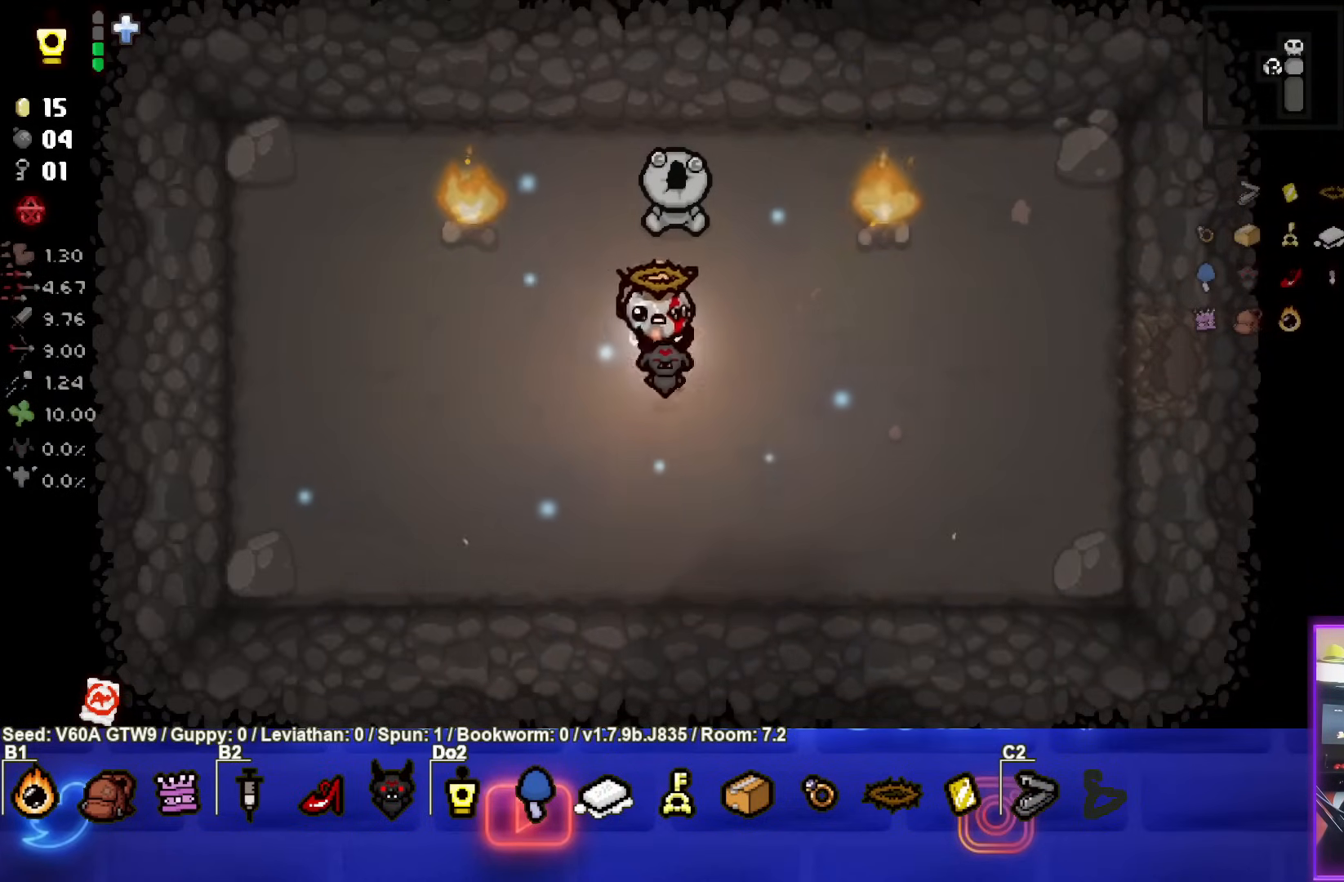
{"buttons": [], "left_stick": "right", "events": [[233, "left_stick", "right"]]}
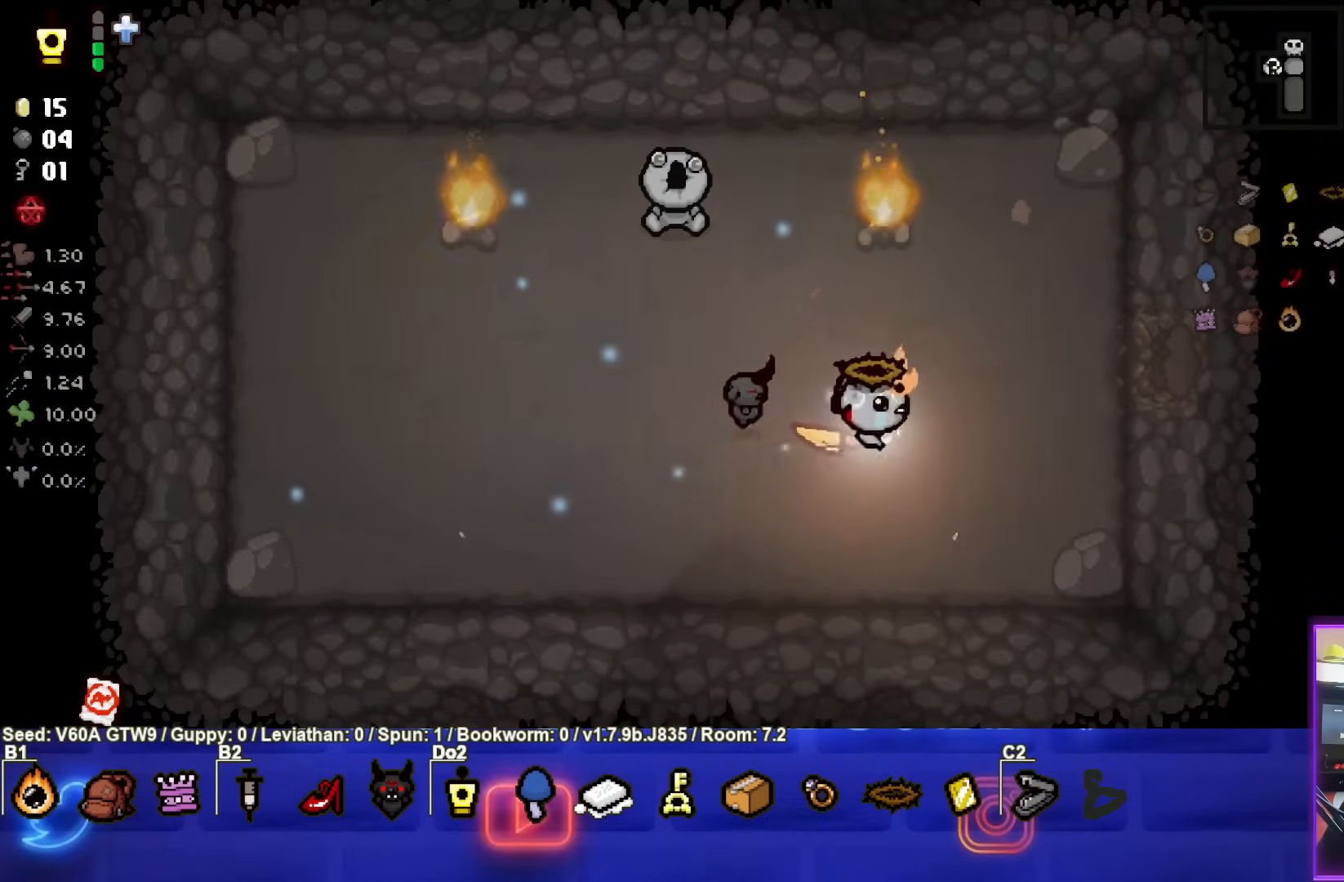
{"buttons": [], "left_stick": "right", "events": []}
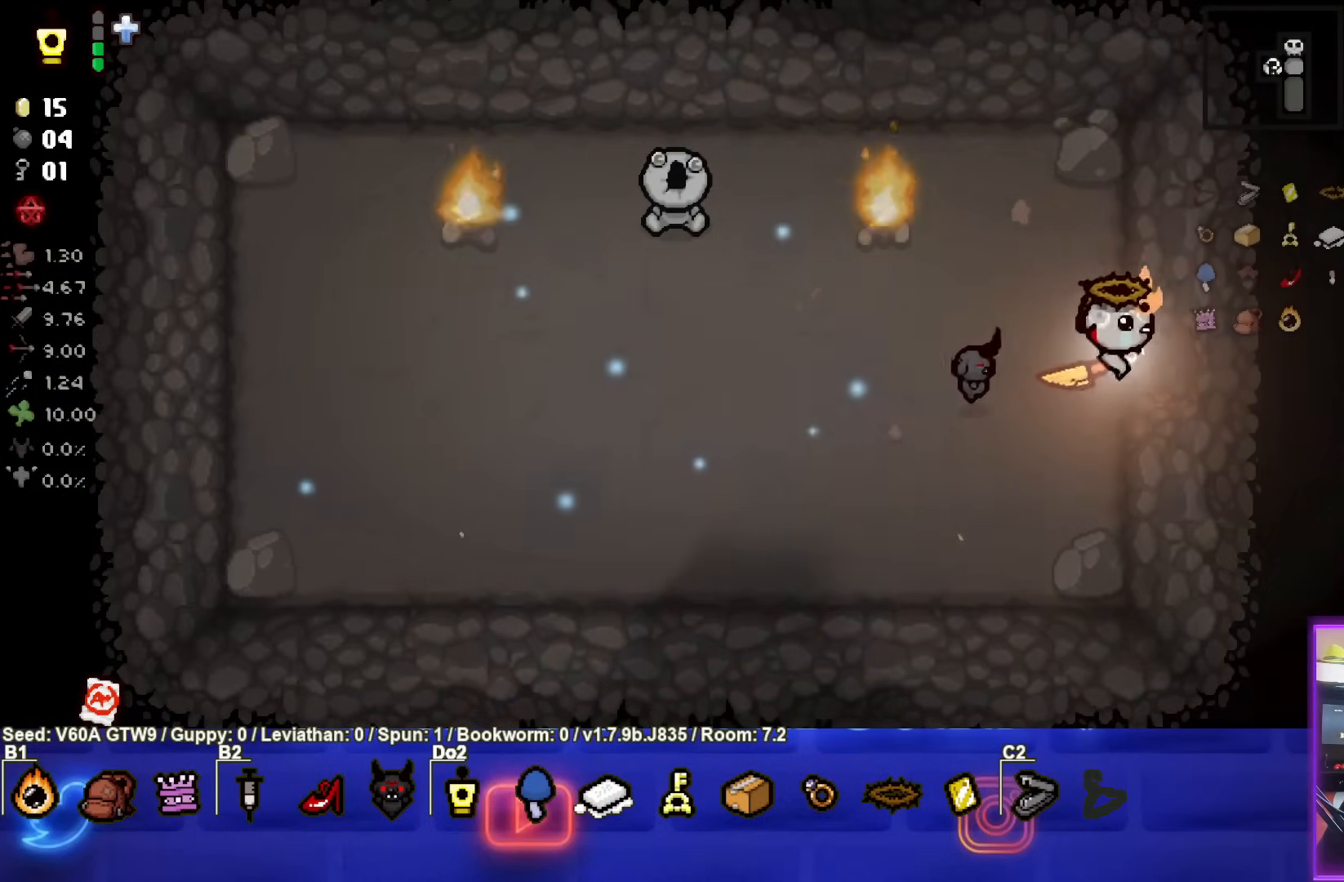
{"buttons": [], "left_stick": "down-right", "events": [[283, "left_stick", "down-right"]]}
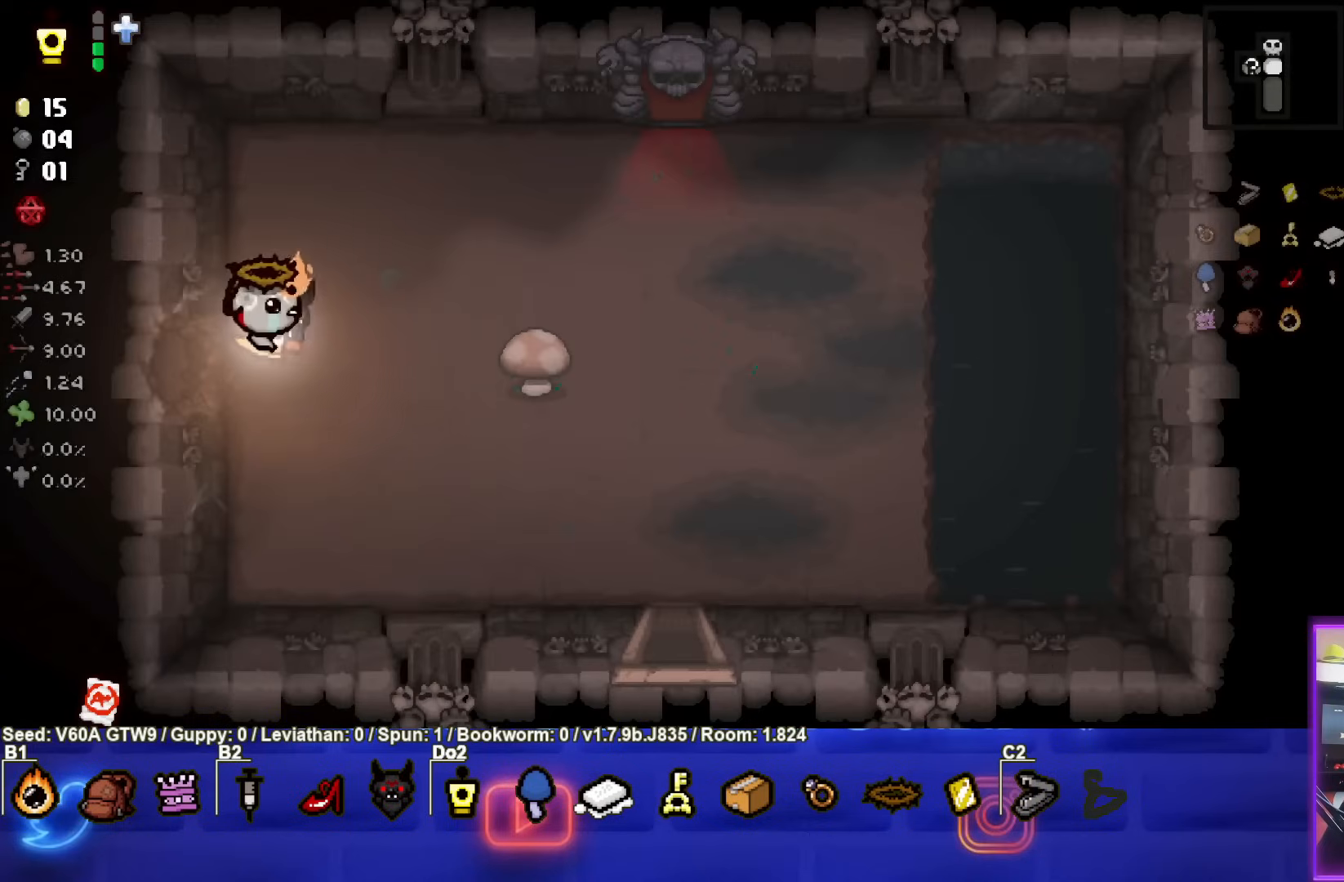
{"buttons": [], "left_stick": "down-right", "events": []}
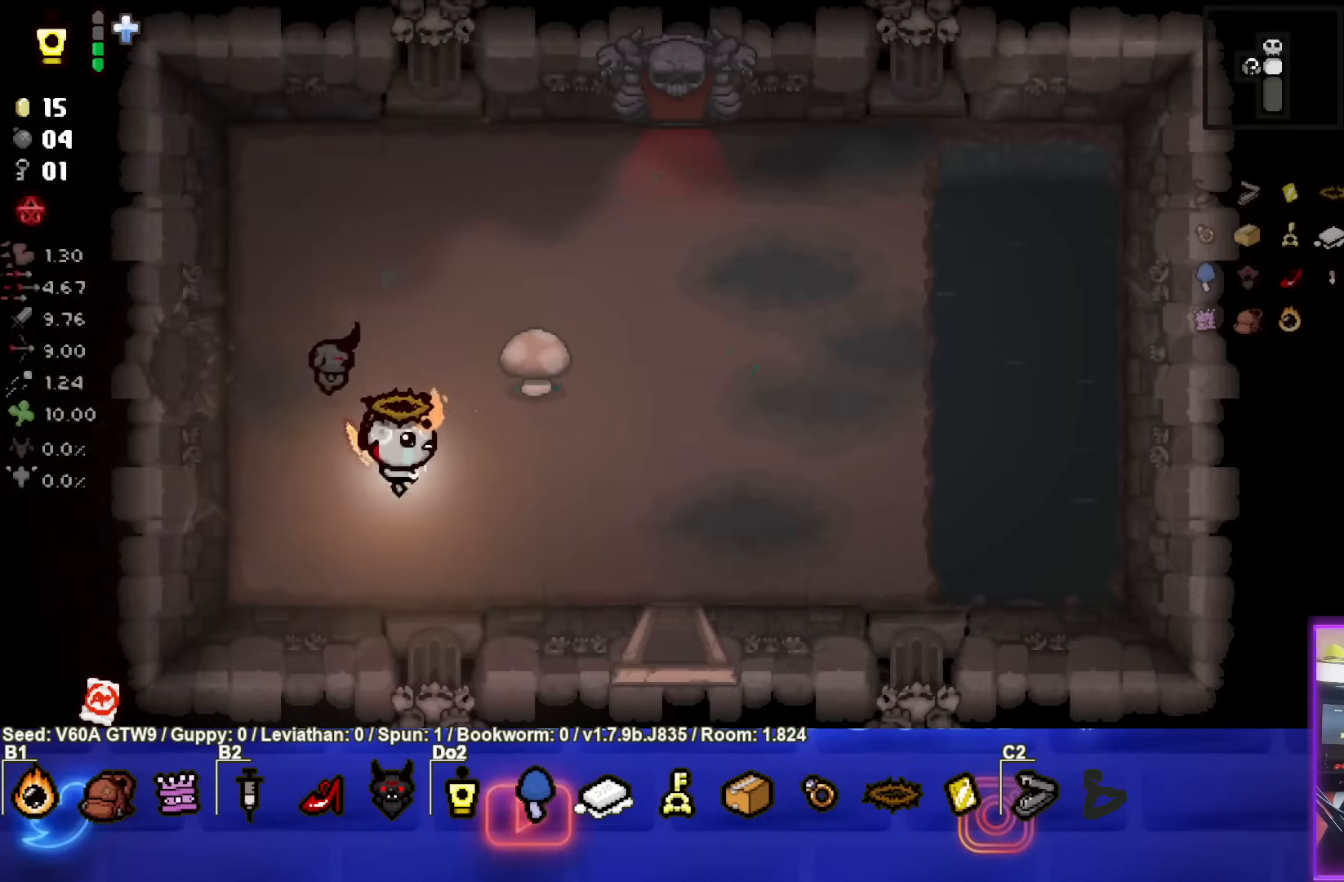
{"buttons": [], "left_stick": "center", "events": [[117, "left_stick", "center"]]}
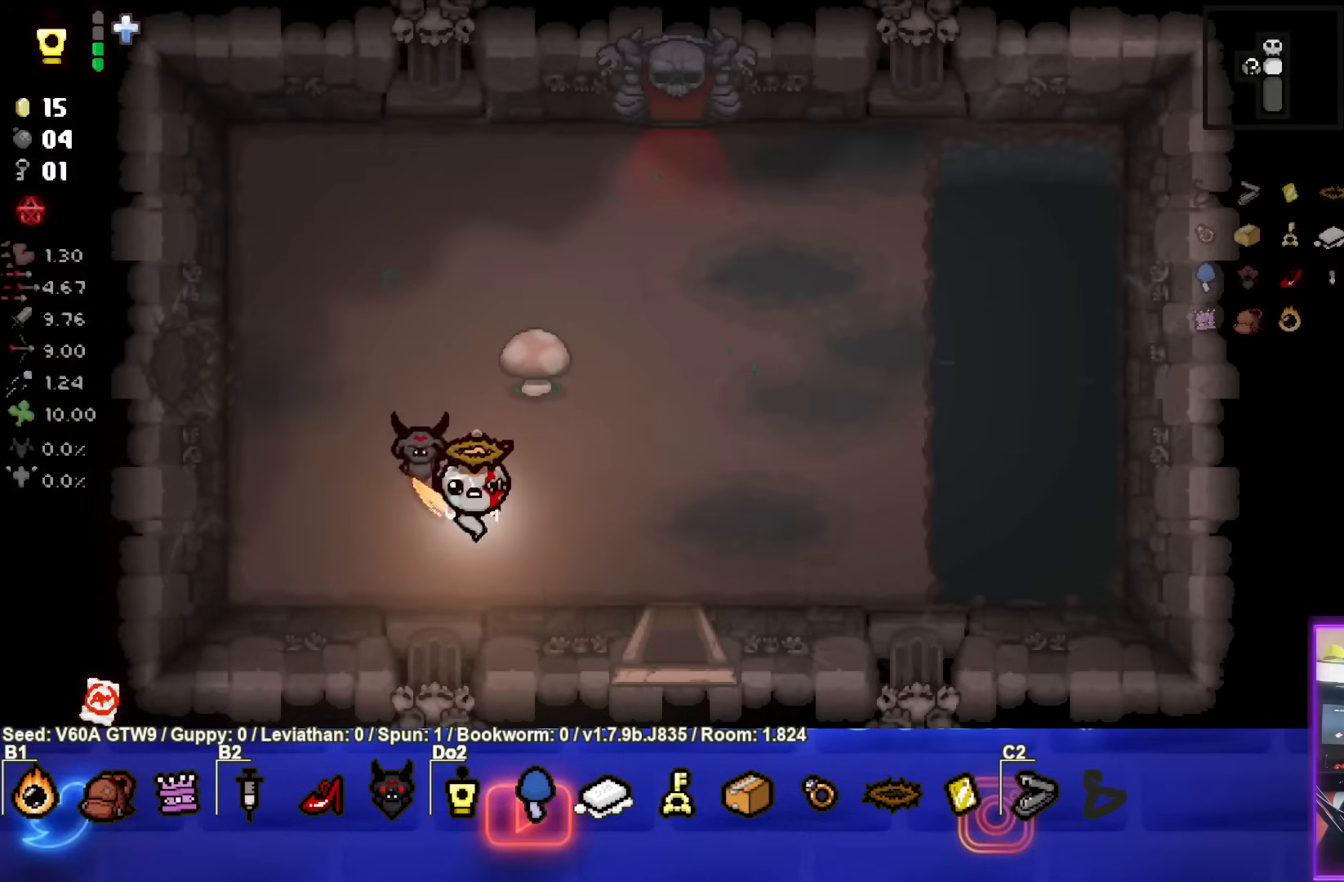
{"buttons": [], "left_stick": "center", "events": []}
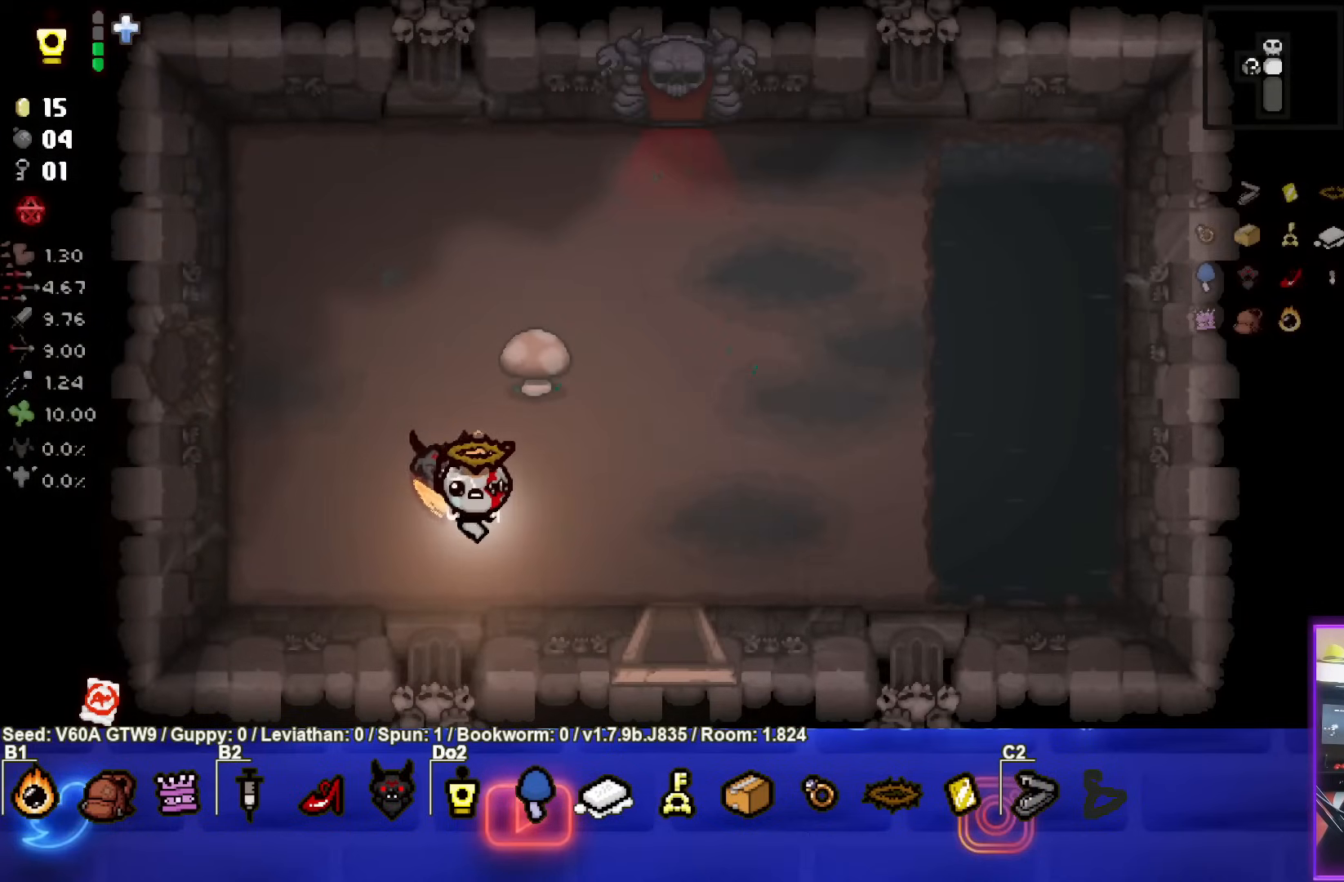
{"buttons": [], "left_stick": "center", "events": []}
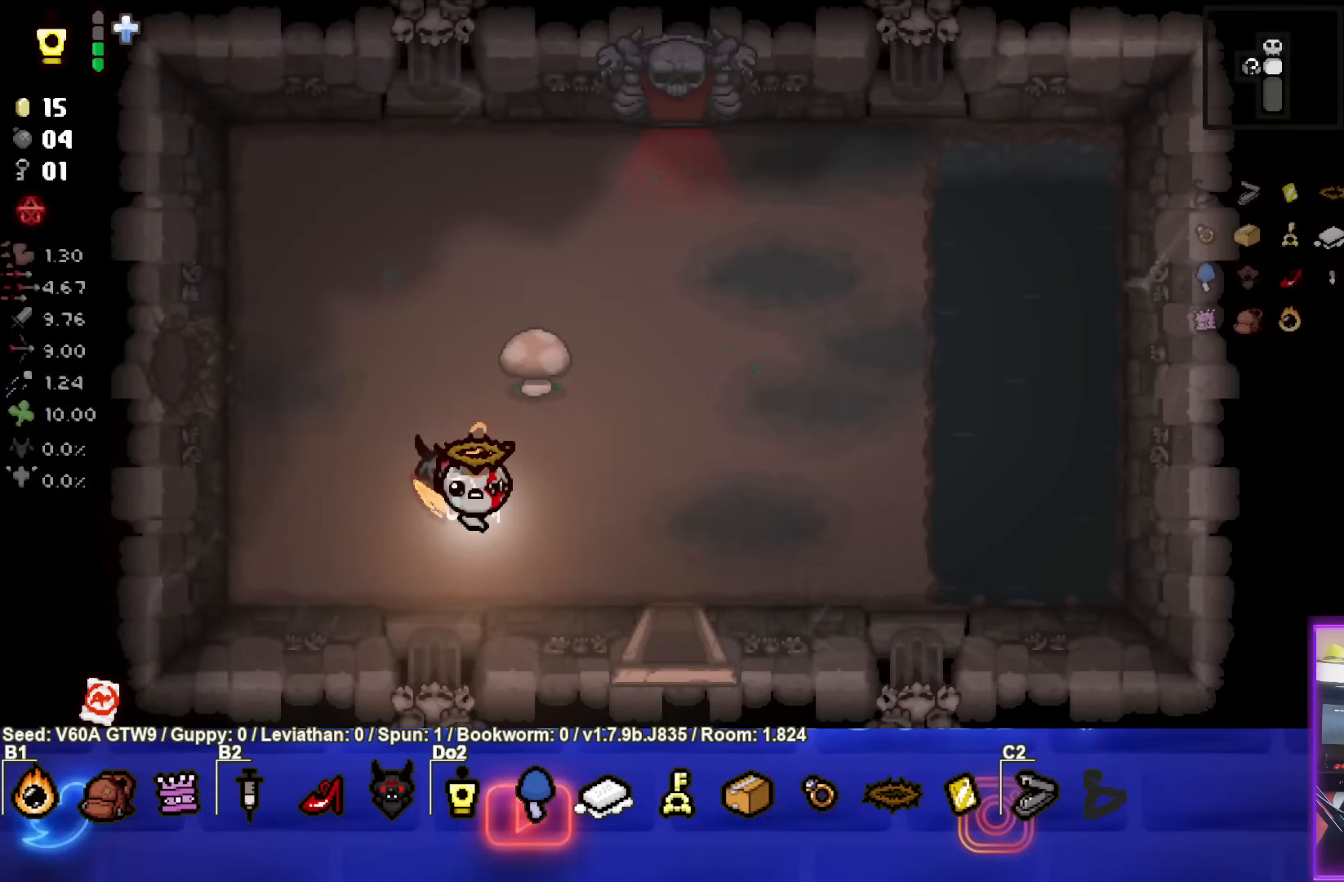
{"buttons": [], "left_stick": "center", "events": []}
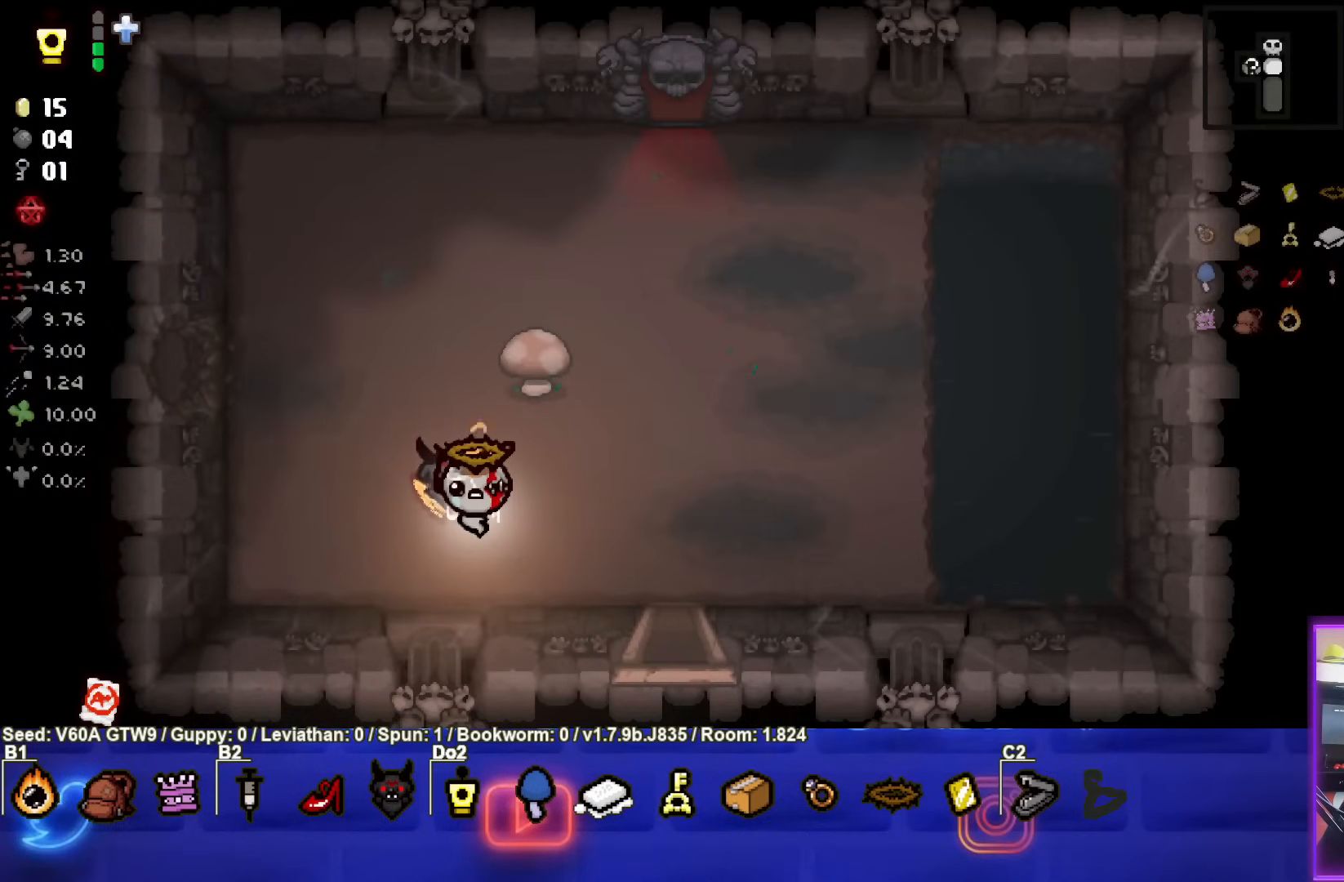
{"buttons": [], "left_stick": "center", "events": []}
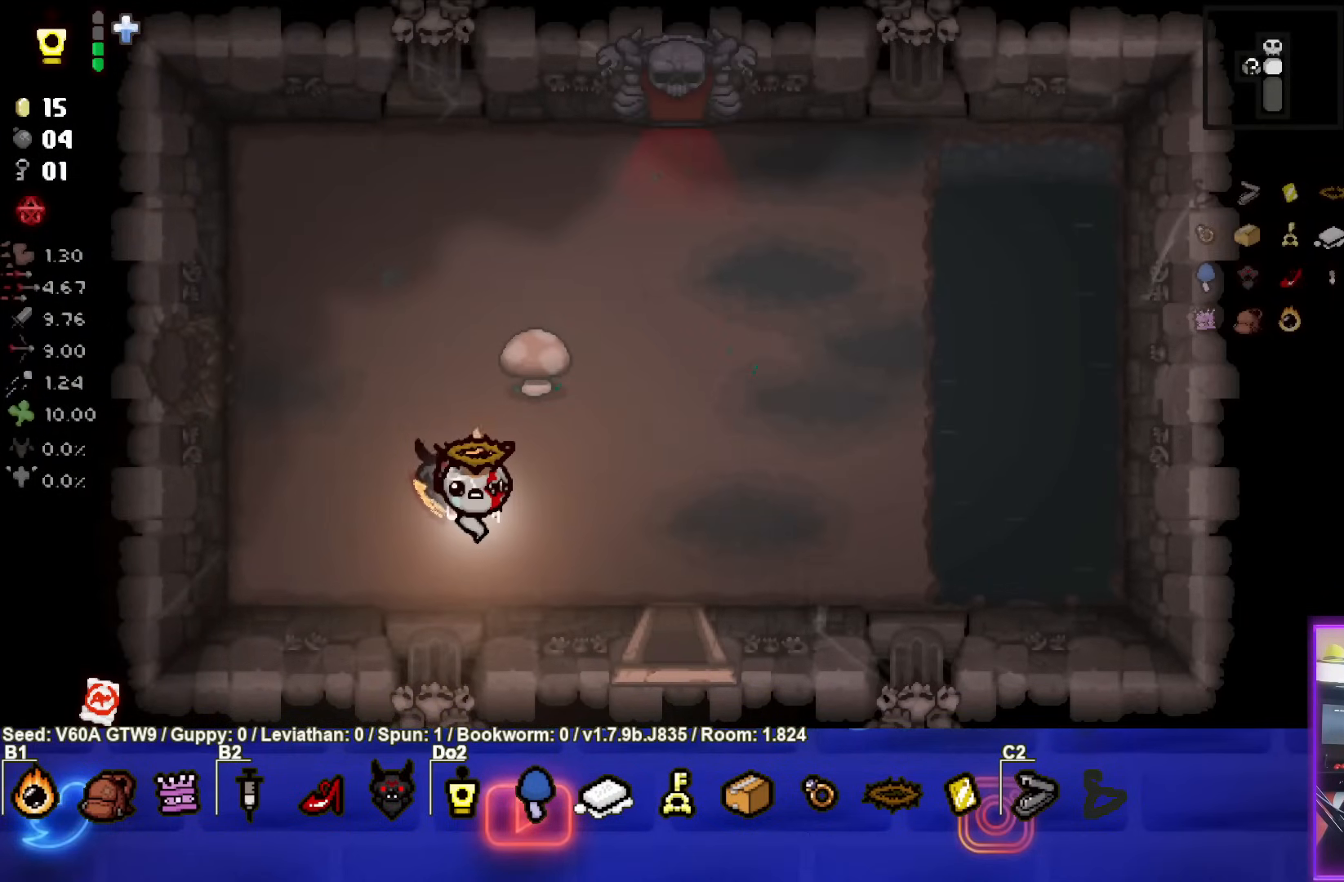
{"buttons": [], "left_stick": "center", "events": []}
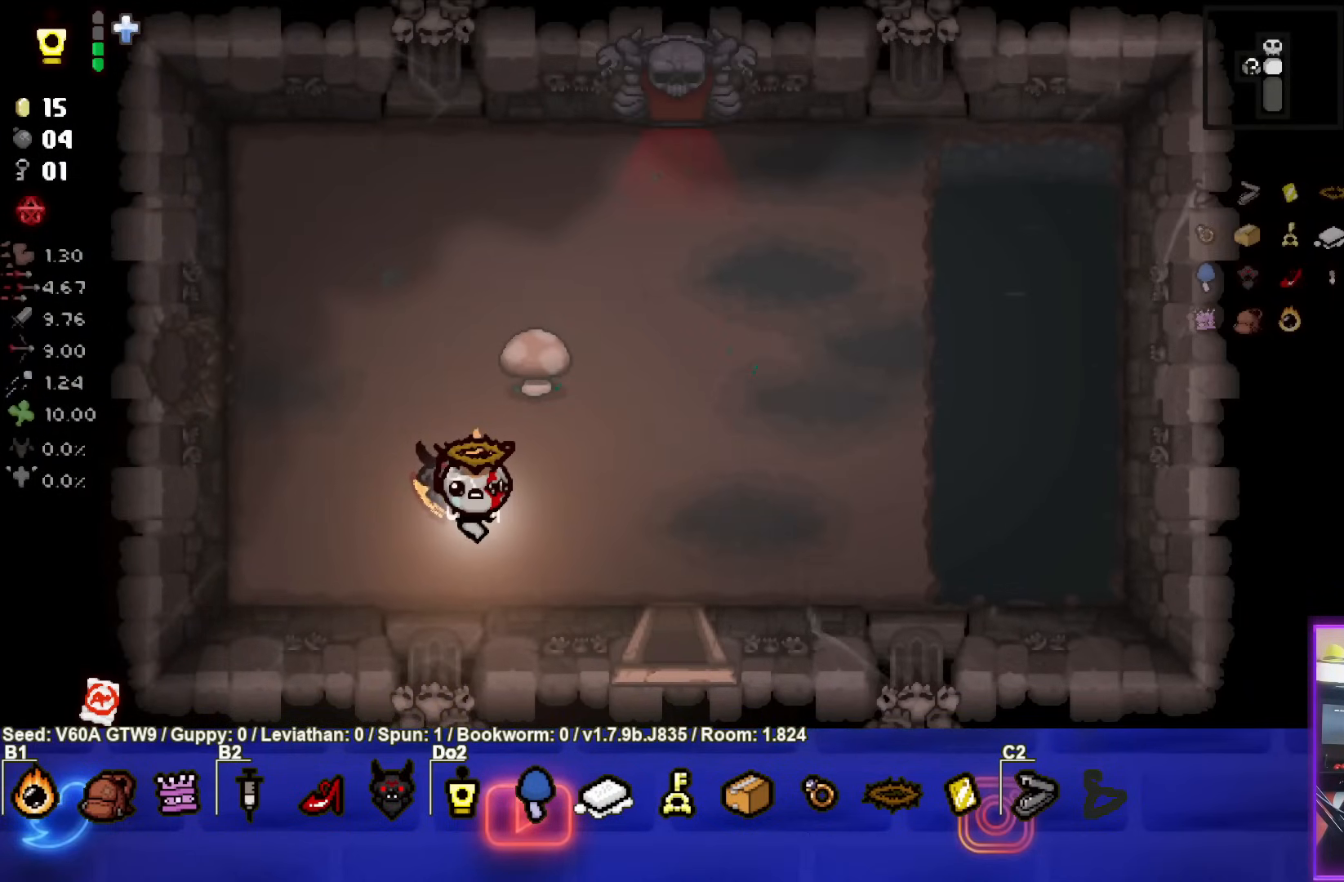
{"buttons": [], "left_stick": "center", "events": []}
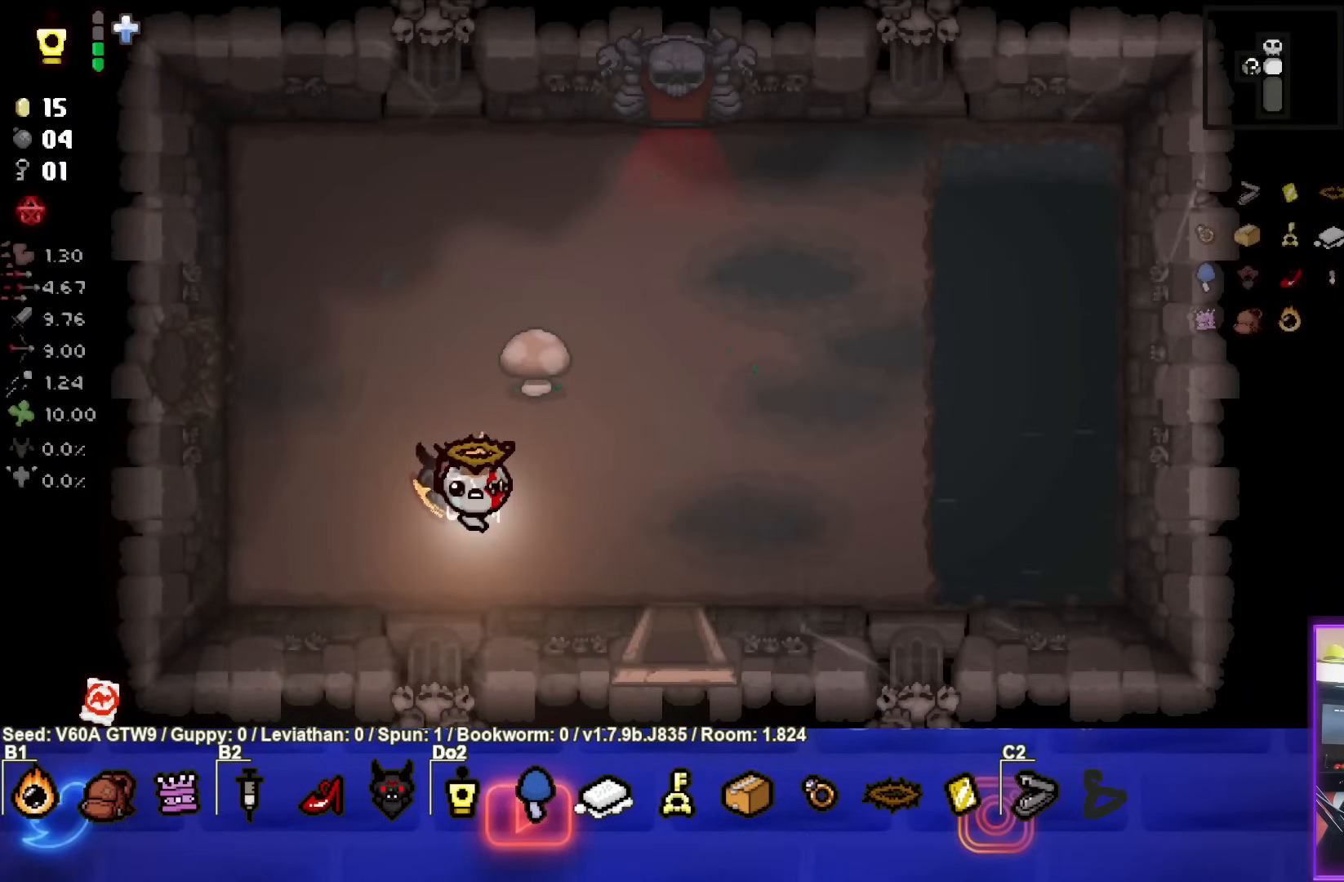
{"buttons": [], "left_stick": "down", "events": [[33, "left_stick", "right"], [500, "left_stick", "down"]]}
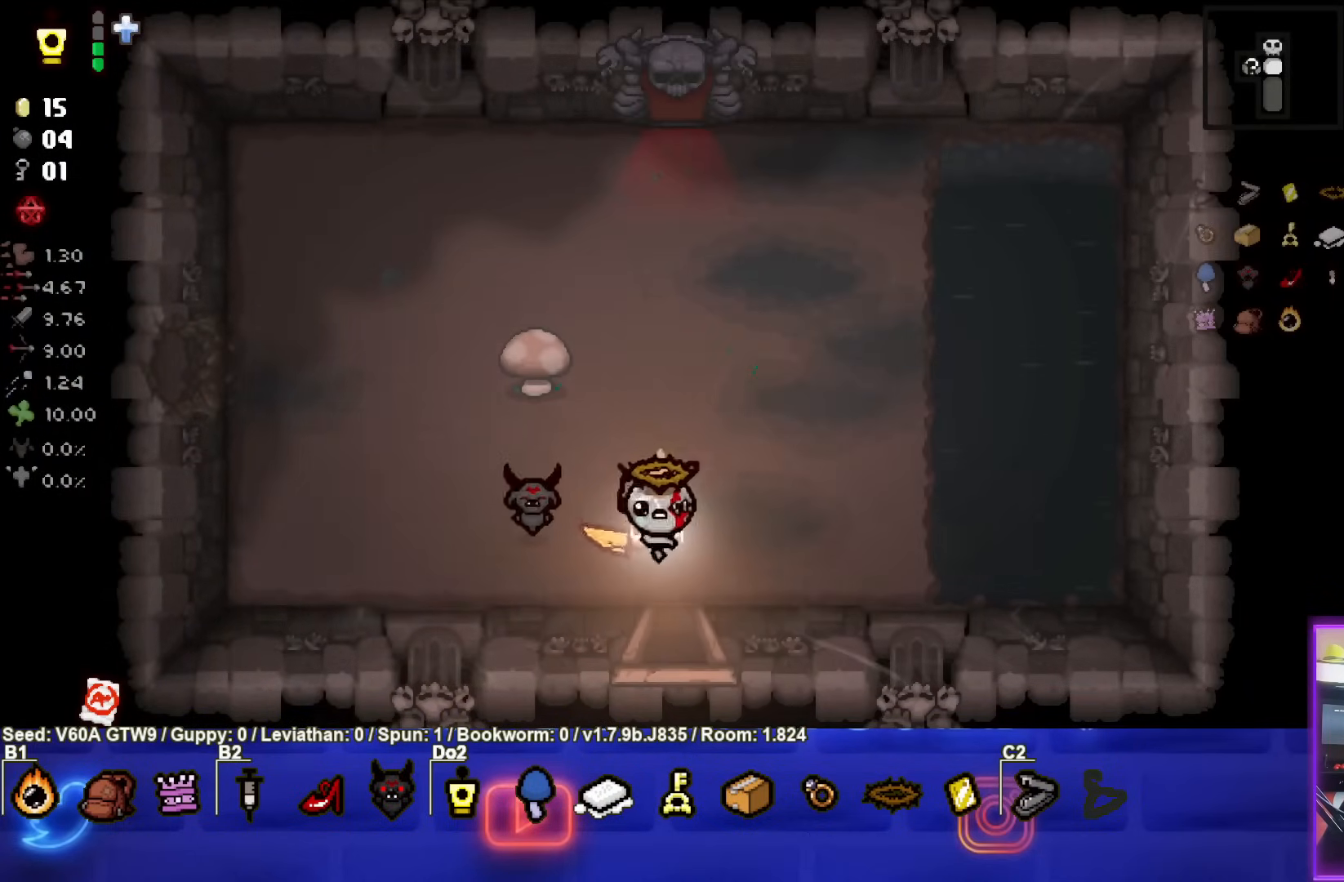
{"buttons": [], "left_stick": "center", "events": [[317, "left_stick", "center"]]}
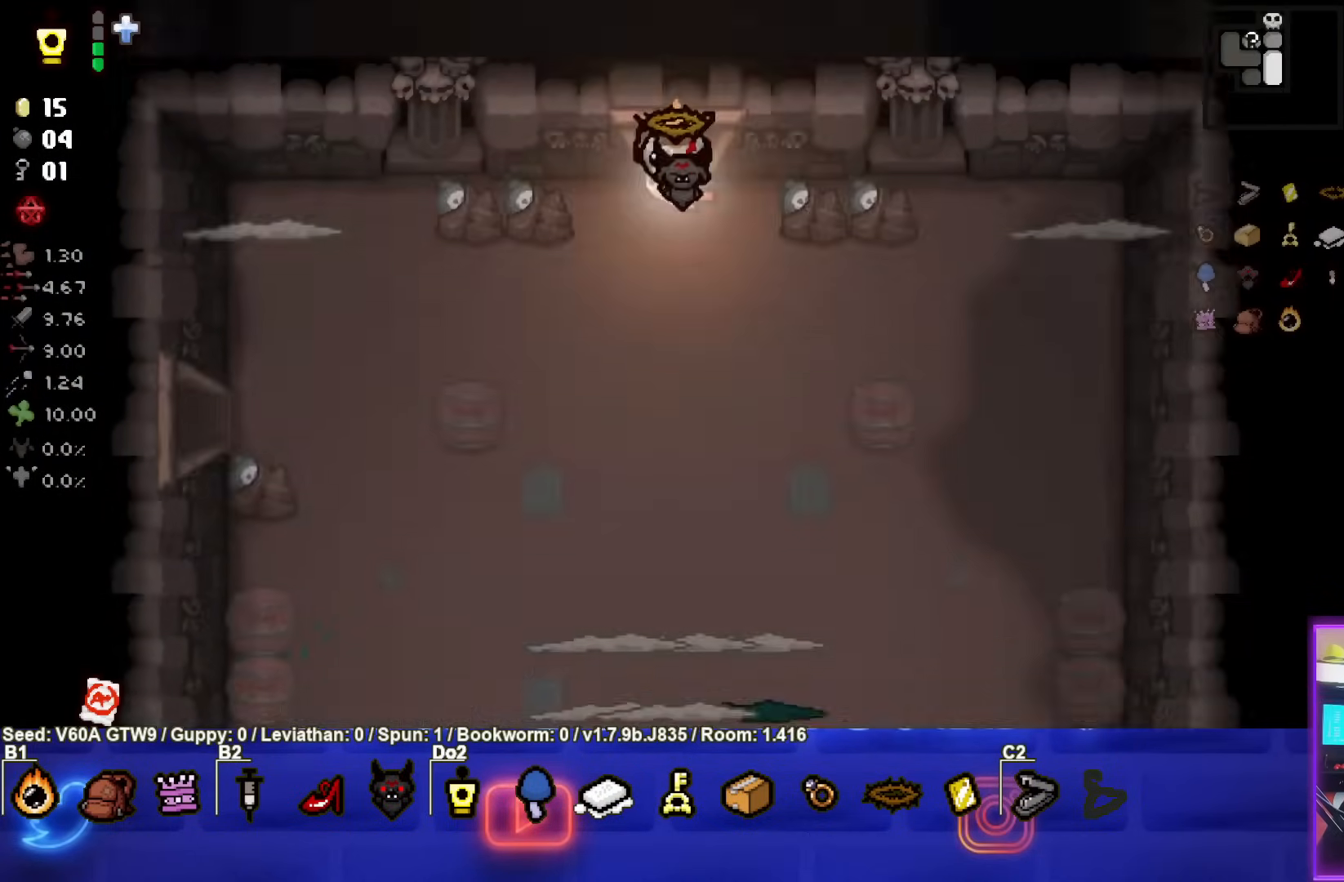
{"buttons": [], "left_stick": "down", "events": [[500, "left_stick", "down"]]}
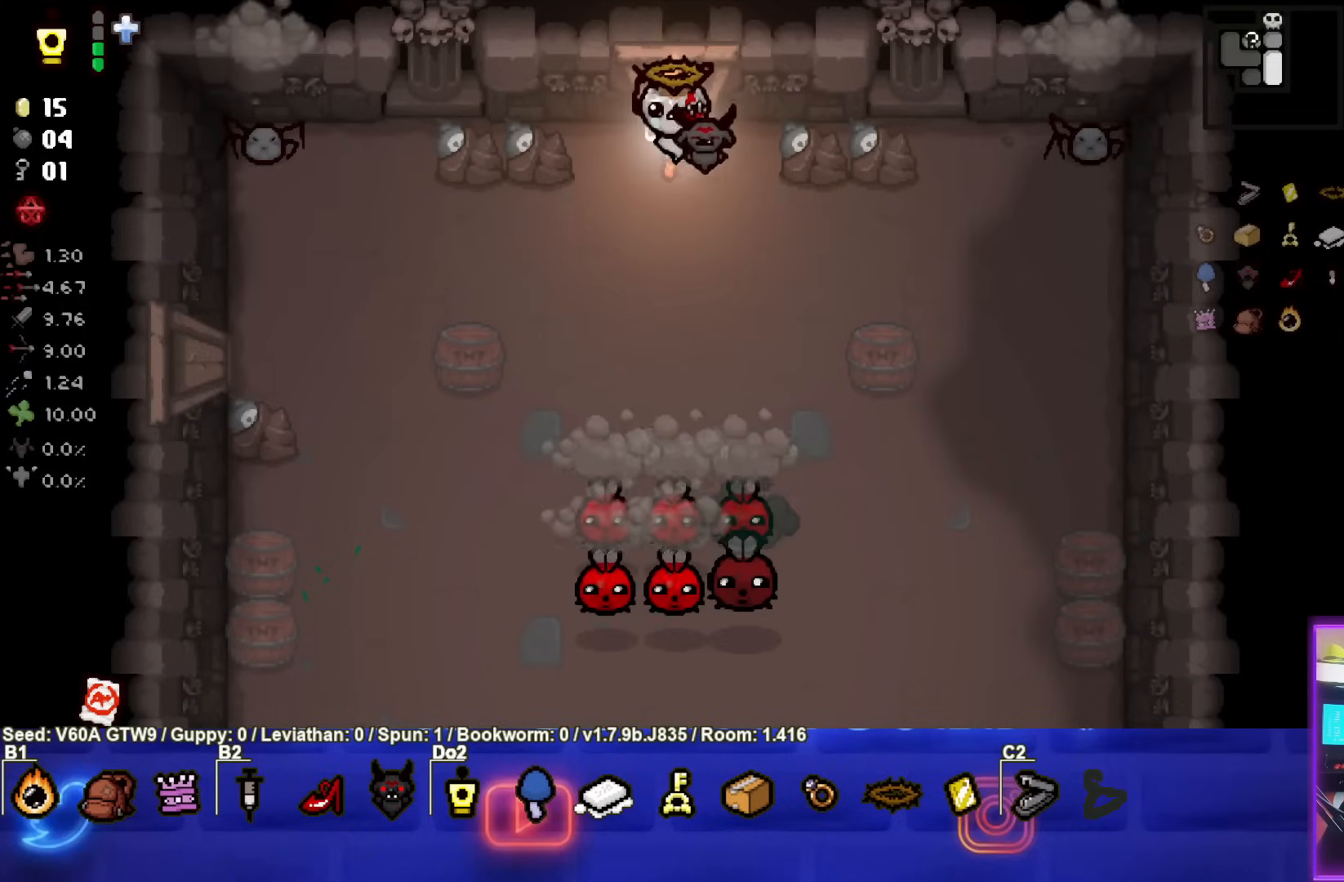
{"buttons": ["CROSS"], "left_stick": "center", "events": [[83, "CROSS", "down"], [233, "left_stick", "center"], [367, "left_stick", "up"], [483, "left_stick", "center"]]}
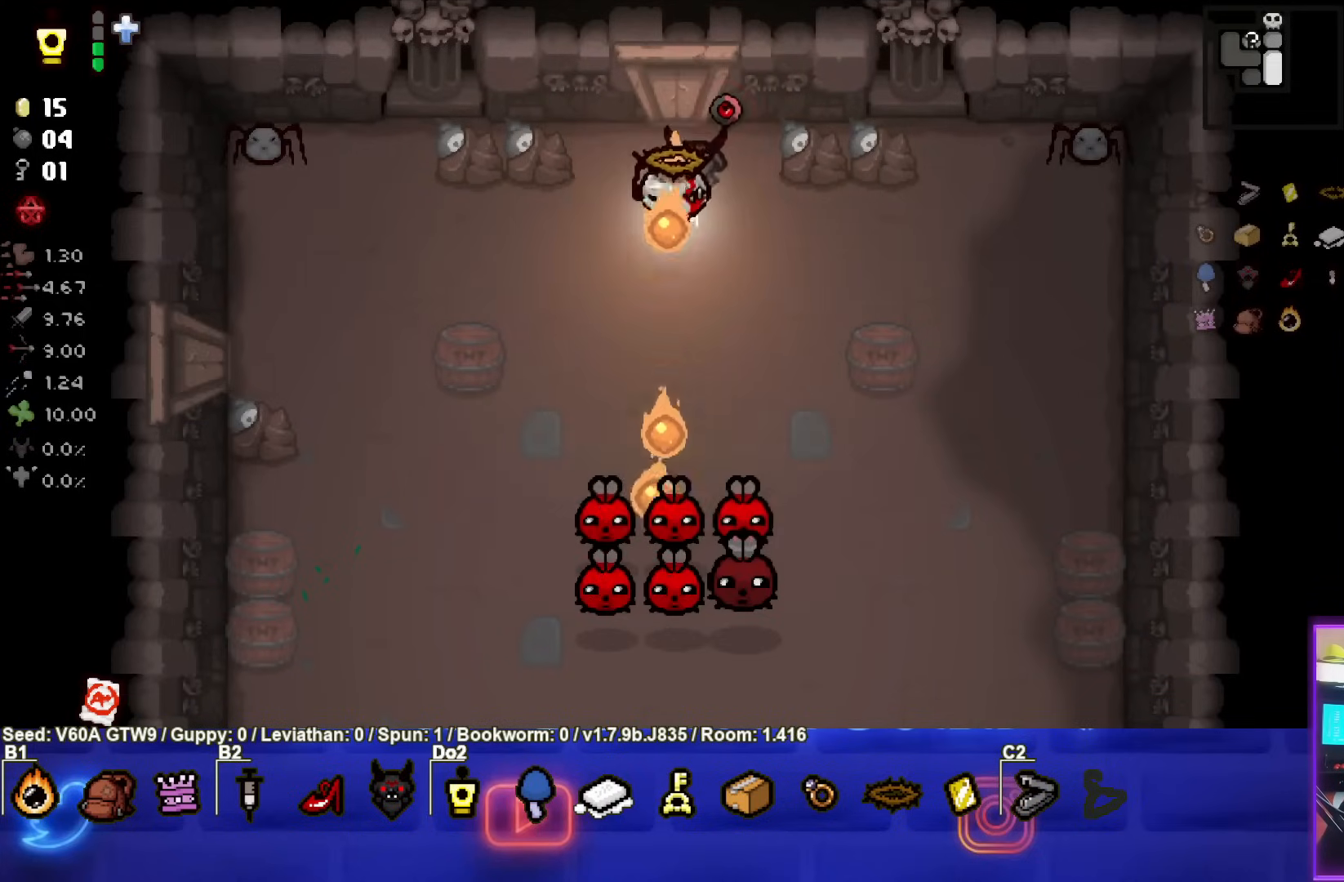
{"buttons": [], "left_stick": "center", "events": [[217, "left_stick", "up"], [250, "CROSS", "up"], [333, "left_stick", "center"]]}
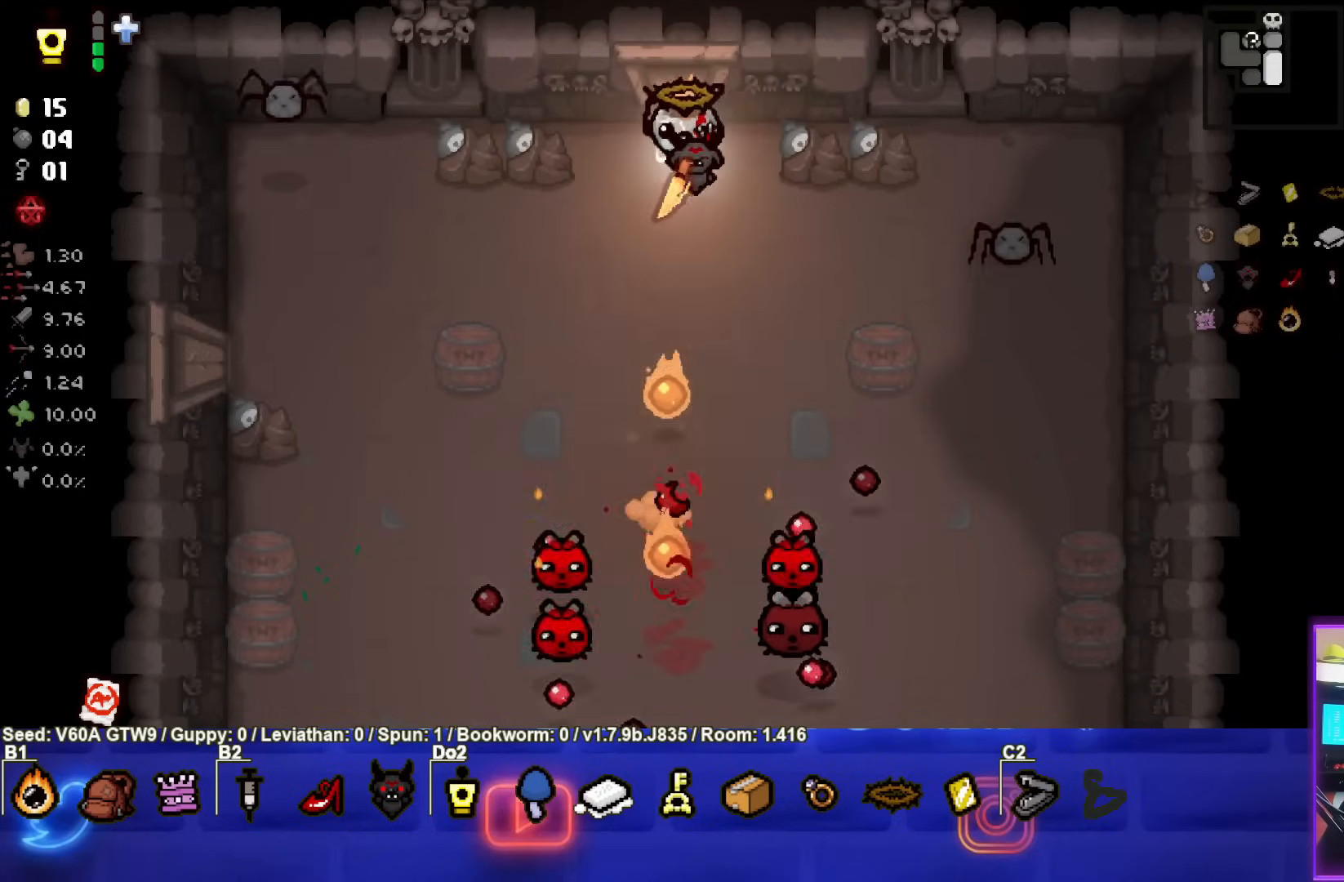
{"buttons": [], "left_stick": "left", "events": [[217, "left_stick", "right"], [367, "left_stick", "center"], [433, "left_stick", "left"]]}
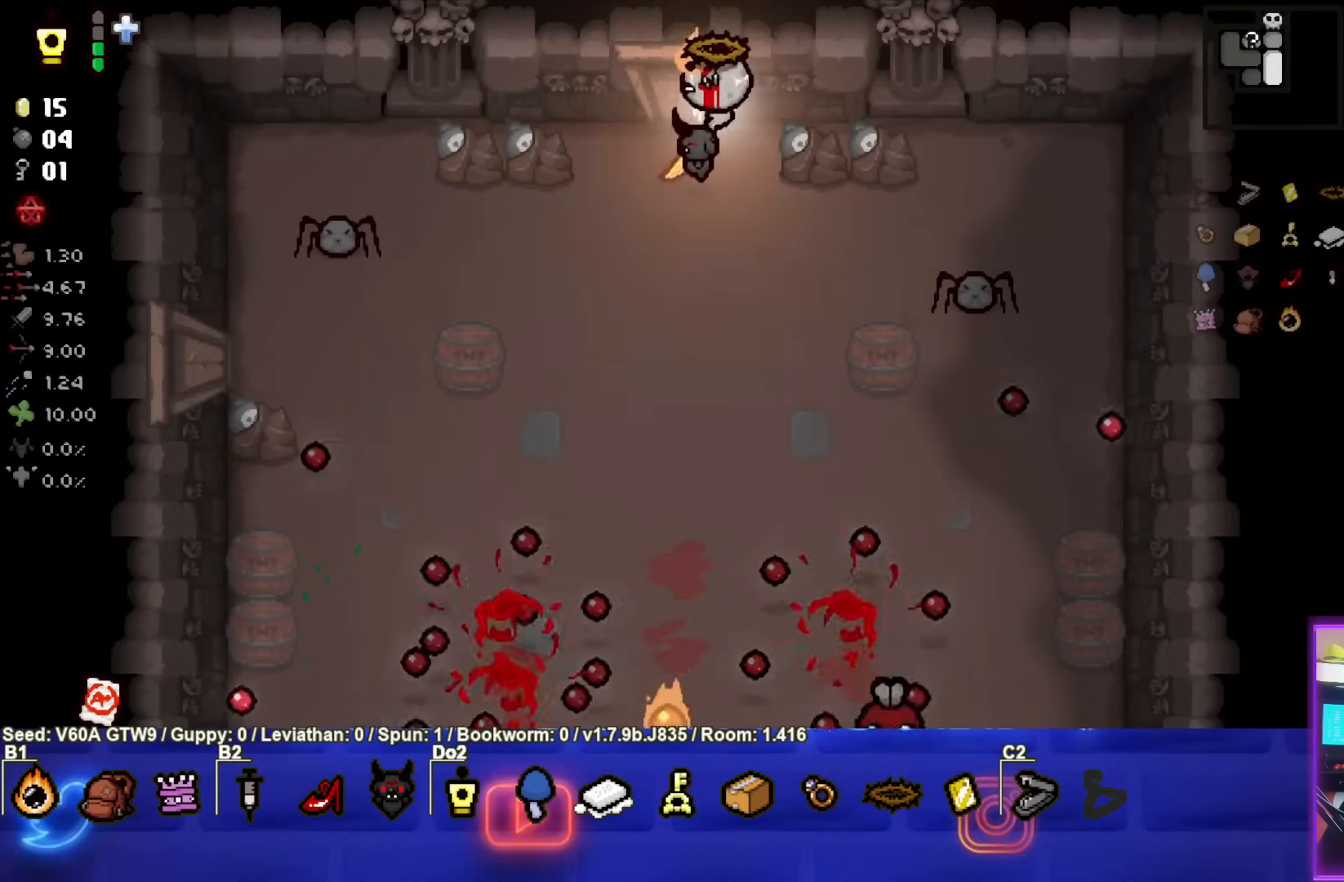
{"buttons": [], "left_stick": "right", "events": [[83, "left_stick", "center"], [467, "left_stick", "right"]]}